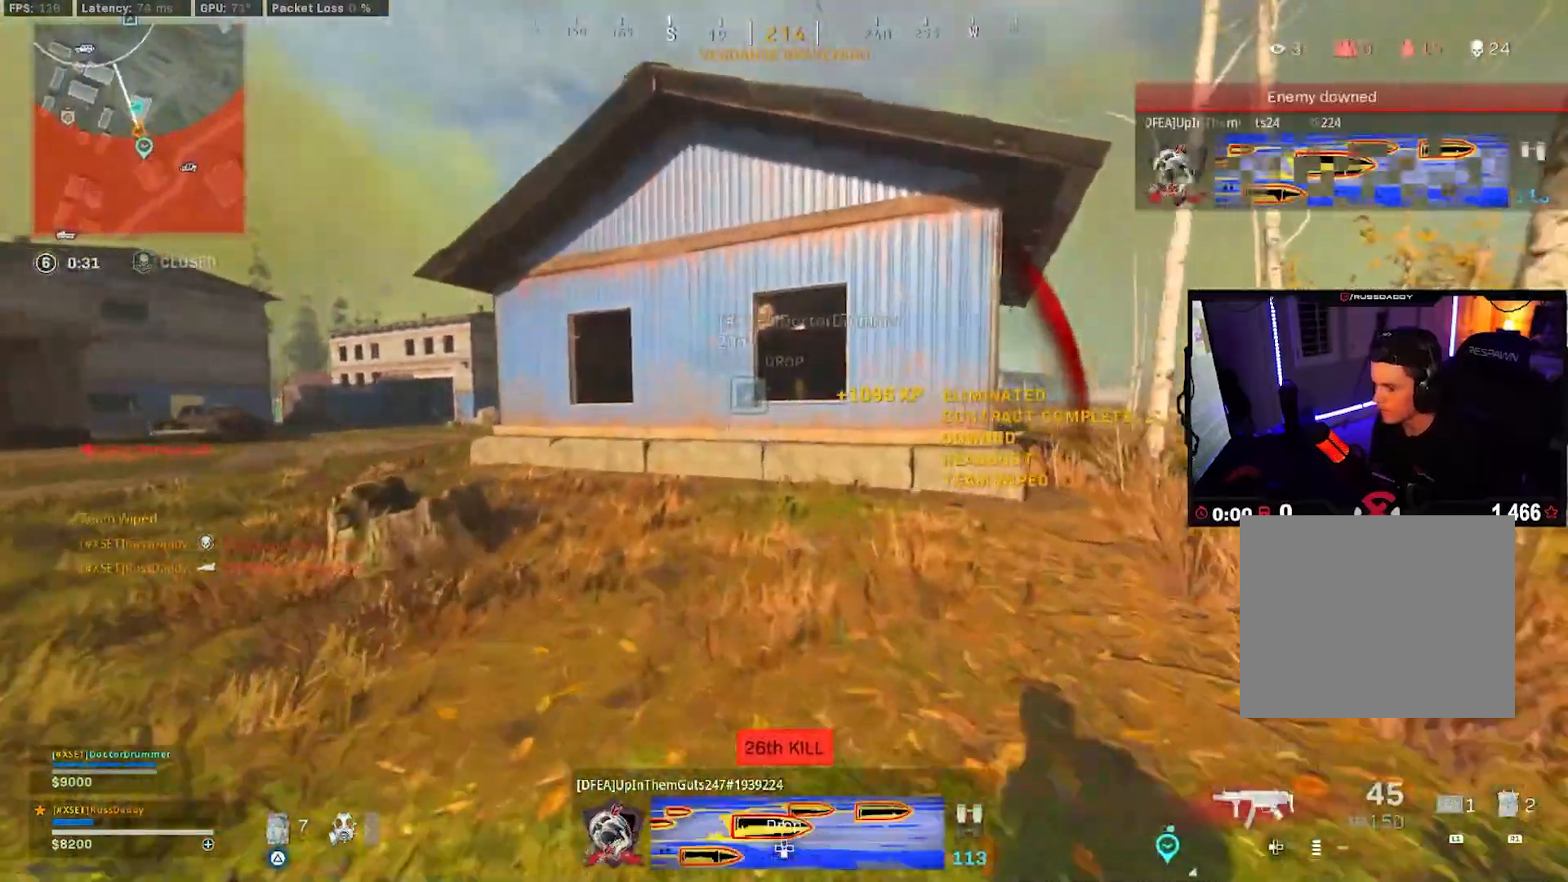
Gameplay with a controller (PlayStation layout); each line is a JSON object with the inputs held at the frame after it. "events" lists button and stick changes between this image and that frame as [ms after this image, input, new state], when the widget could be followed in between.
{"buttons": ["TRIANGLE", "L3"], "left_stick": "up", "right_stick": "center", "events": [[67, "L3", "down"], [83, "TRIANGLE", "down"], [167, "L3", "up"], [233, "L3", "down"], [350, "L3", "up"], [433, "L3", "down"]]}
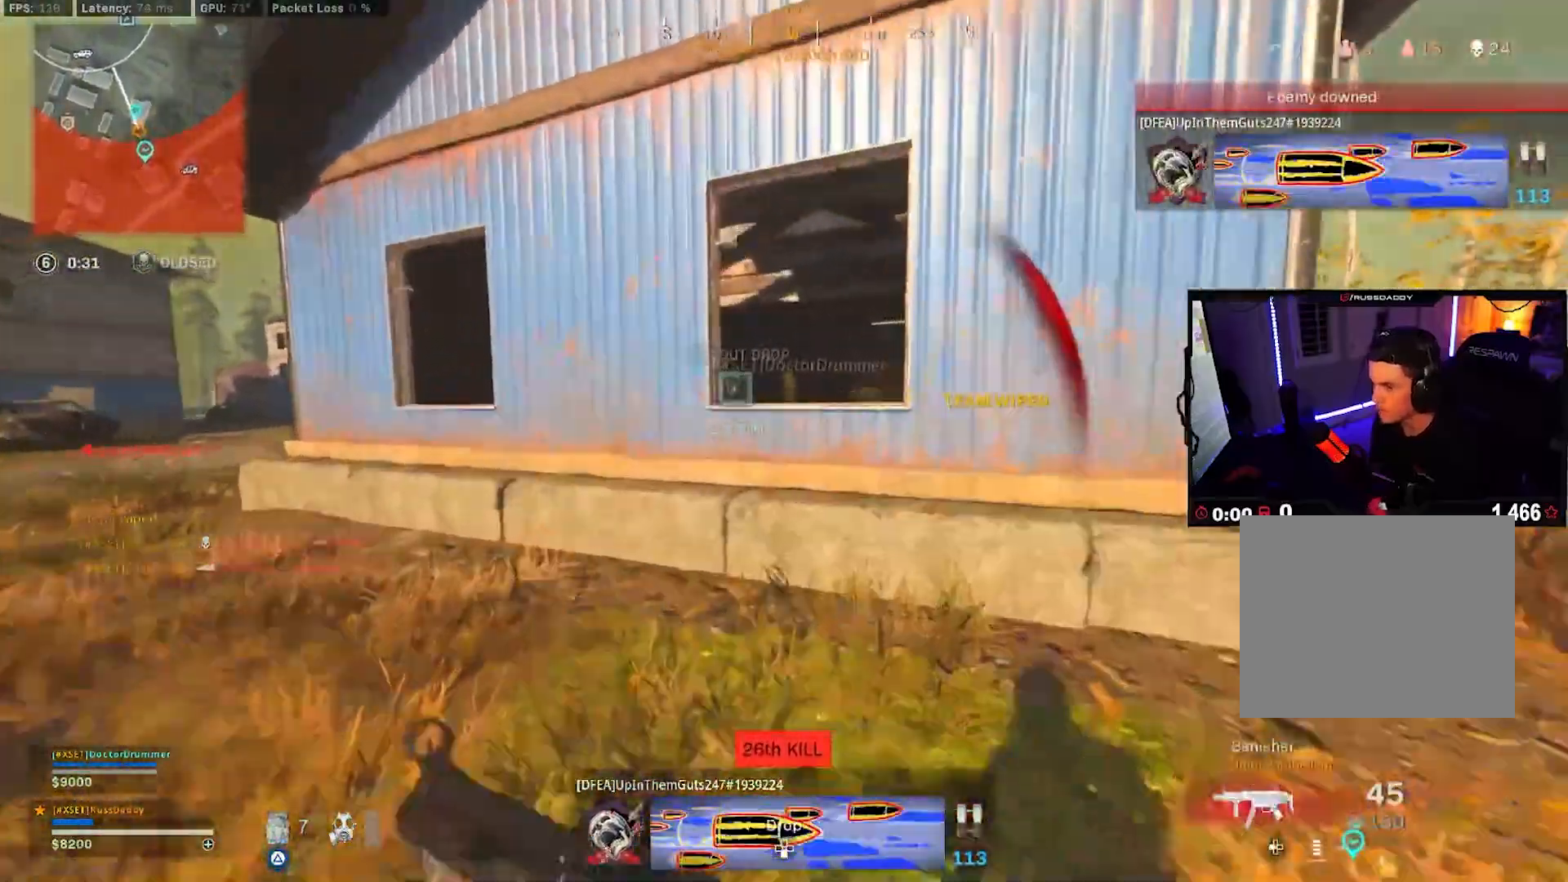
{"buttons": ["CROSS", "TRIANGLE"], "left_stick": "up", "right_stick": "center", "events": [[67, "CROSS", "down"], [100, "right_stick", "down-right"], [200, "right_stick", "center"], [467, "L3", "up"]]}
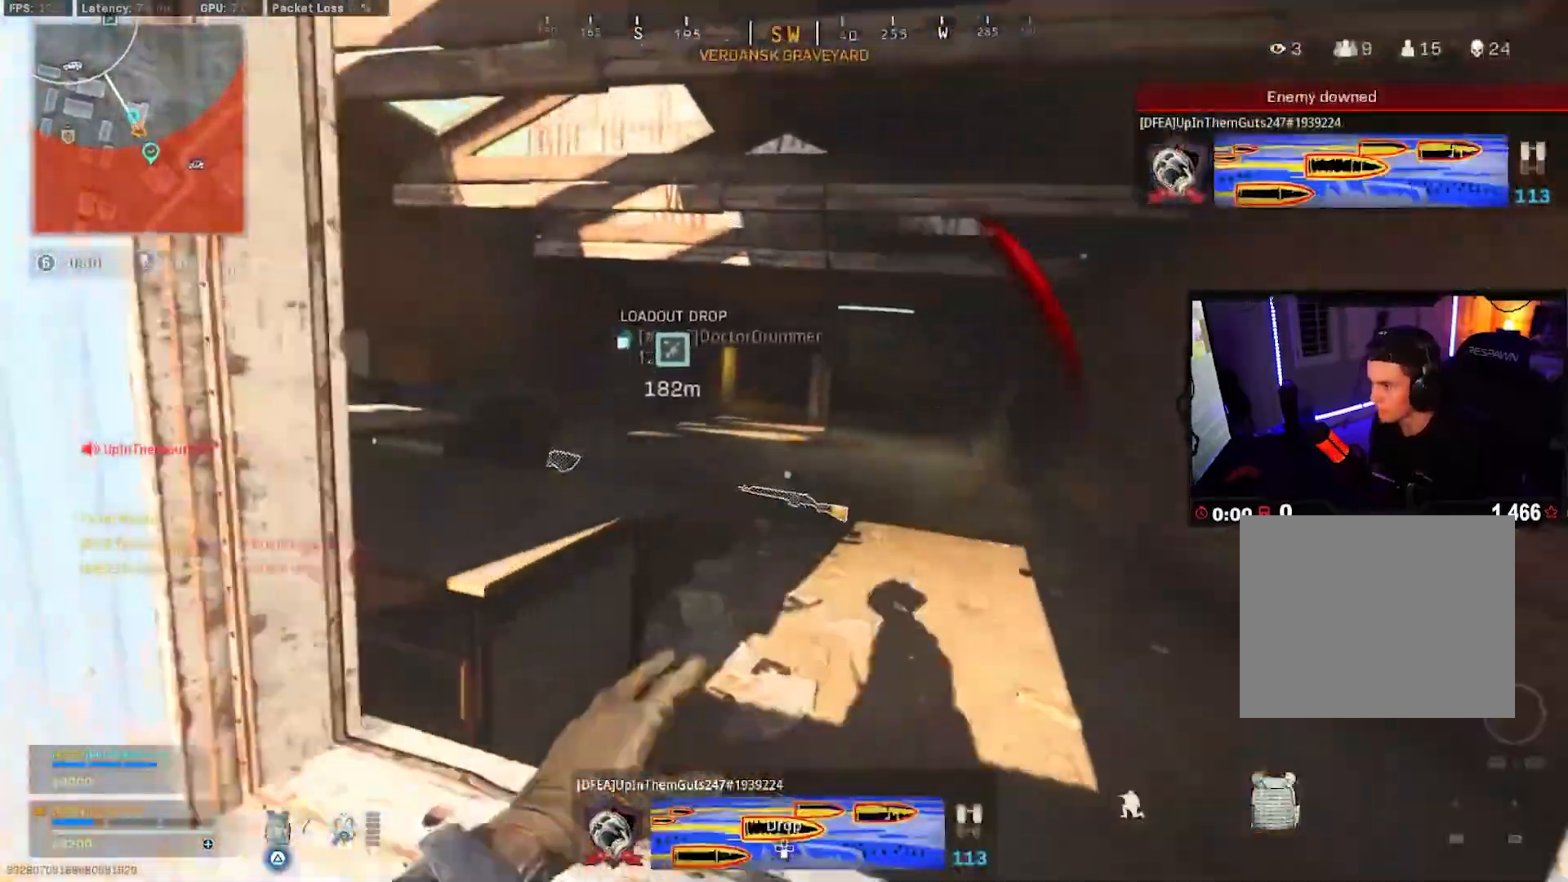
{"buttons": [], "left_stick": "up", "right_stick": "up-left", "events": [[117, "CROSS", "up"], [217, "L3", "down"], [267, "TRIANGLE", "up"], [317, "L3", "up"], [367, "L3", "down"], [483, "right_stick", "up-left"], [500, "L3", "up"]]}
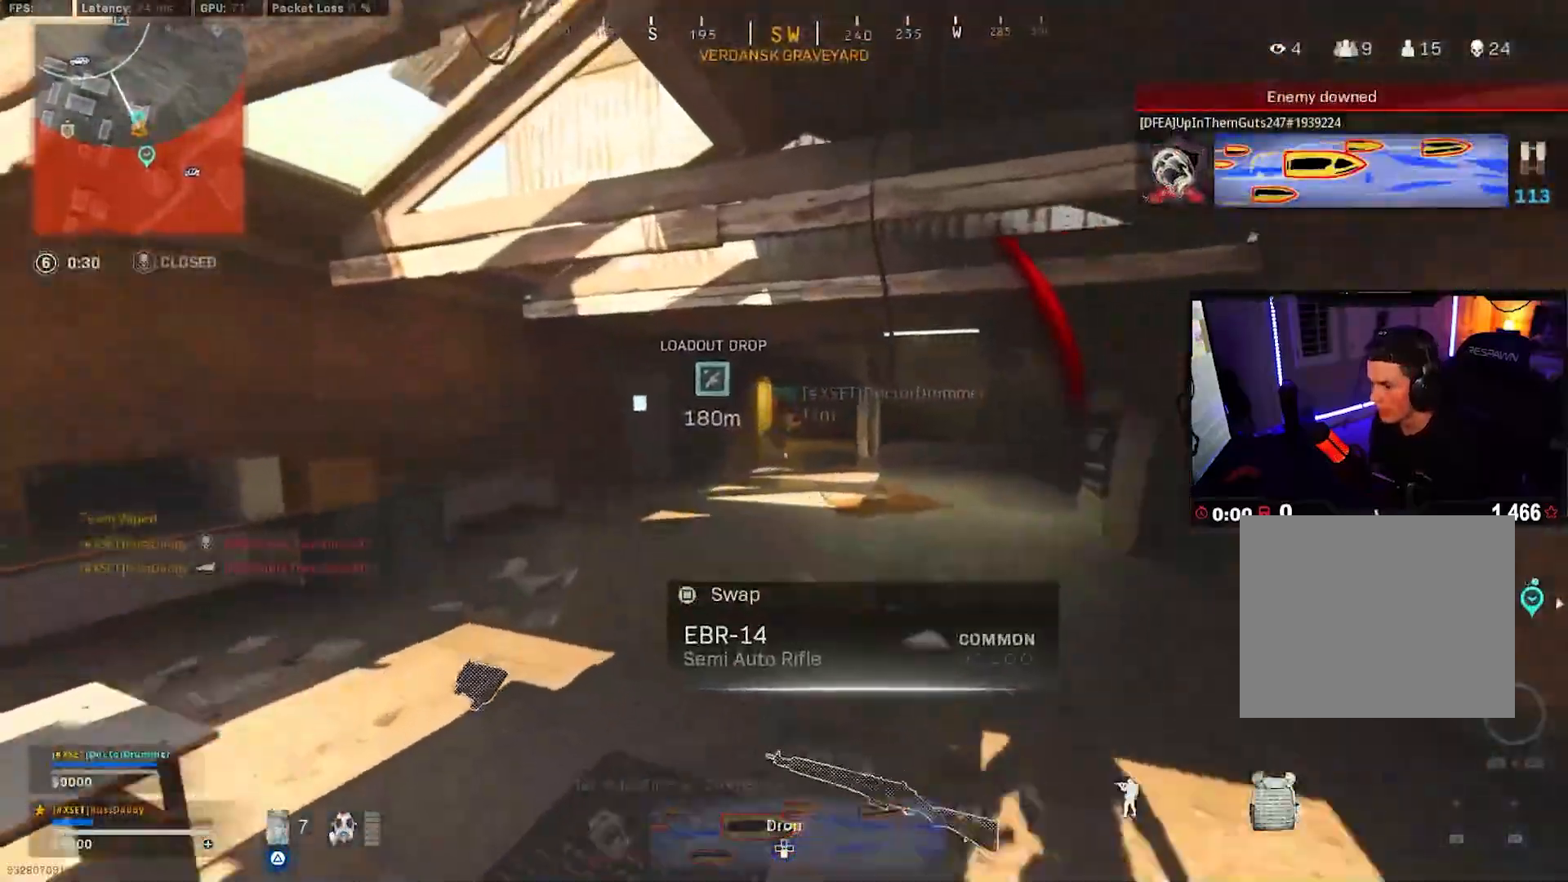
{"buttons": ["TRIANGLE"], "left_stick": "up", "right_stick": "center", "events": [[33, "right_stick", "center"], [67, "L3", "down"], [167, "L3", "up"], [250, "L3", "down"], [367, "L3", "up"], [450, "TRIANGLE", "down"]]}
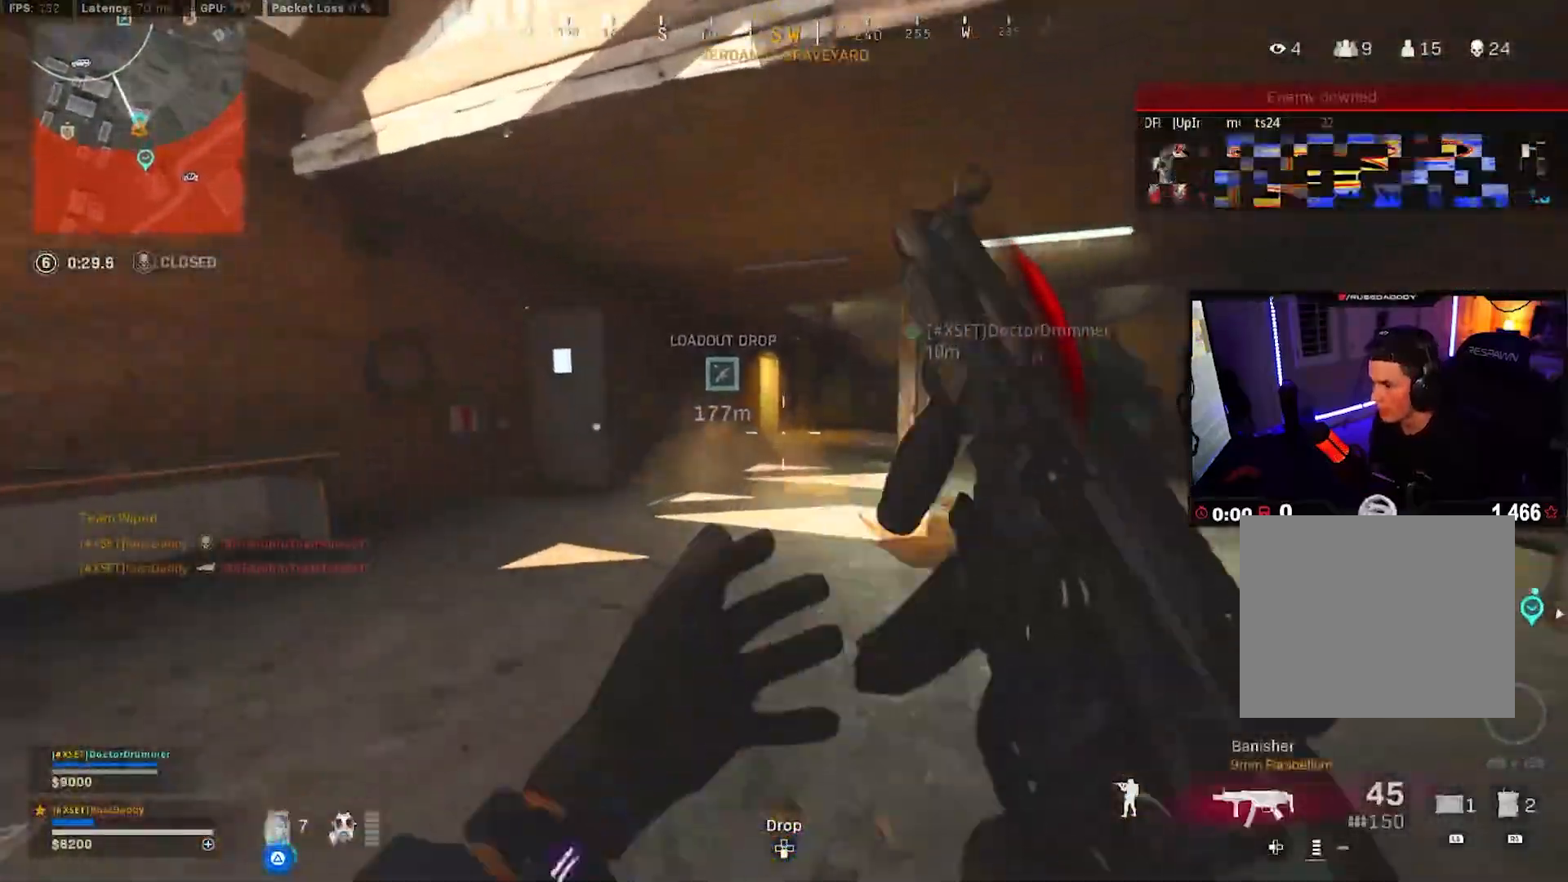
{"buttons": ["TRIANGLE"], "left_stick": "up", "right_stick": "center", "events": [[417, "R3", "down"], [483, "R3", "up"]]}
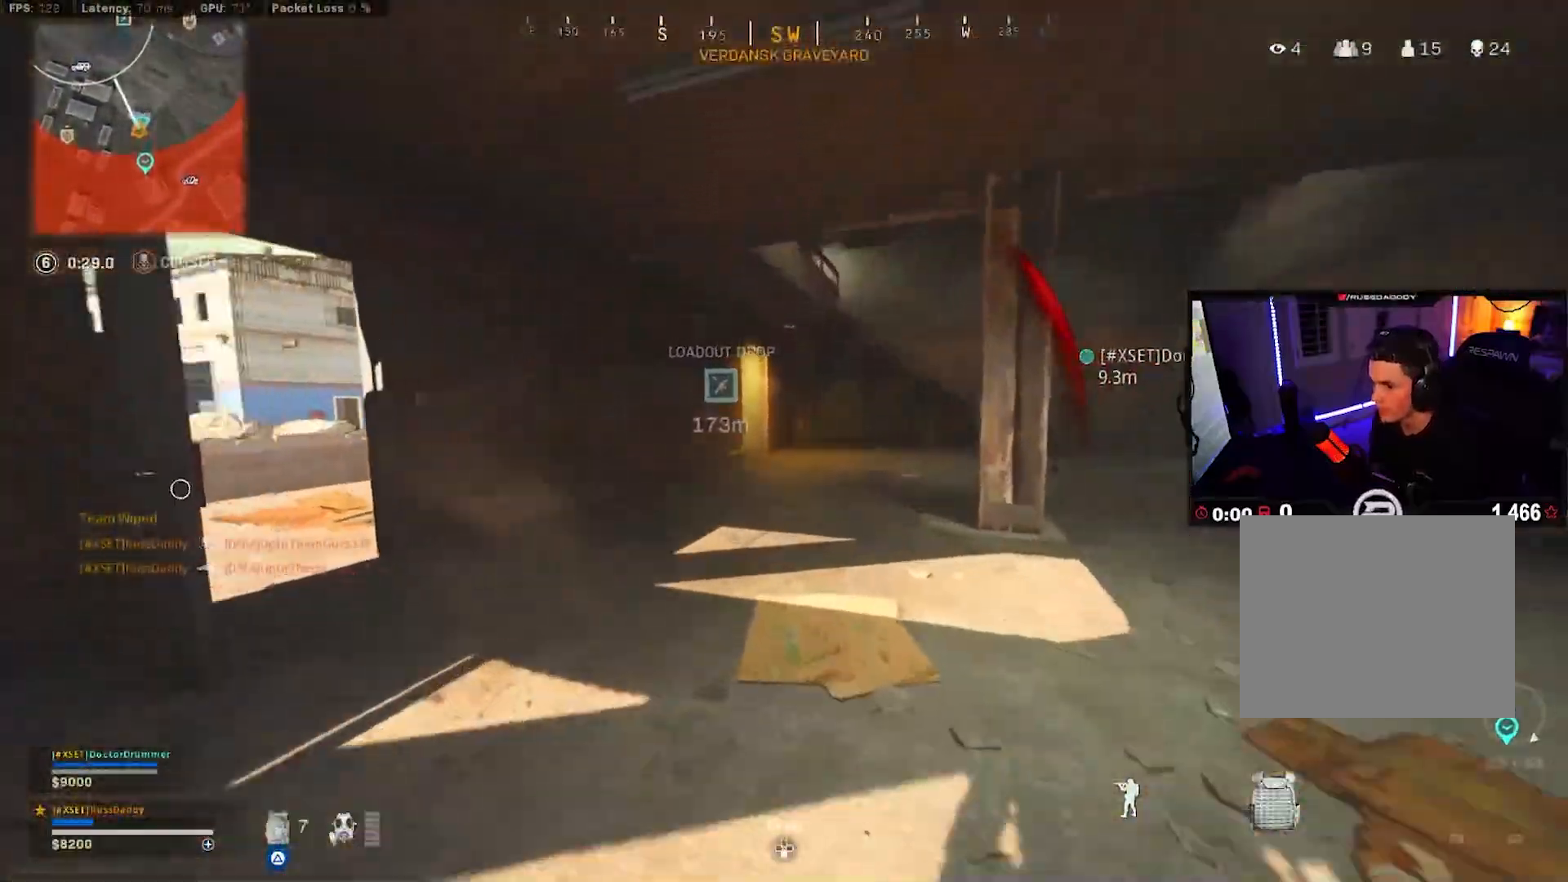
{"buttons": ["TRIANGLE", "L3"], "left_stick": "up", "right_stick": "left", "events": [[50, "R3", "down"], [117, "CROSS", "down"], [150, "R3", "up"], [150, "right_stick", "left"], [217, "CROSS", "up"], [300, "L3", "down"], [383, "L3", "up"], [467, "L3", "down"]]}
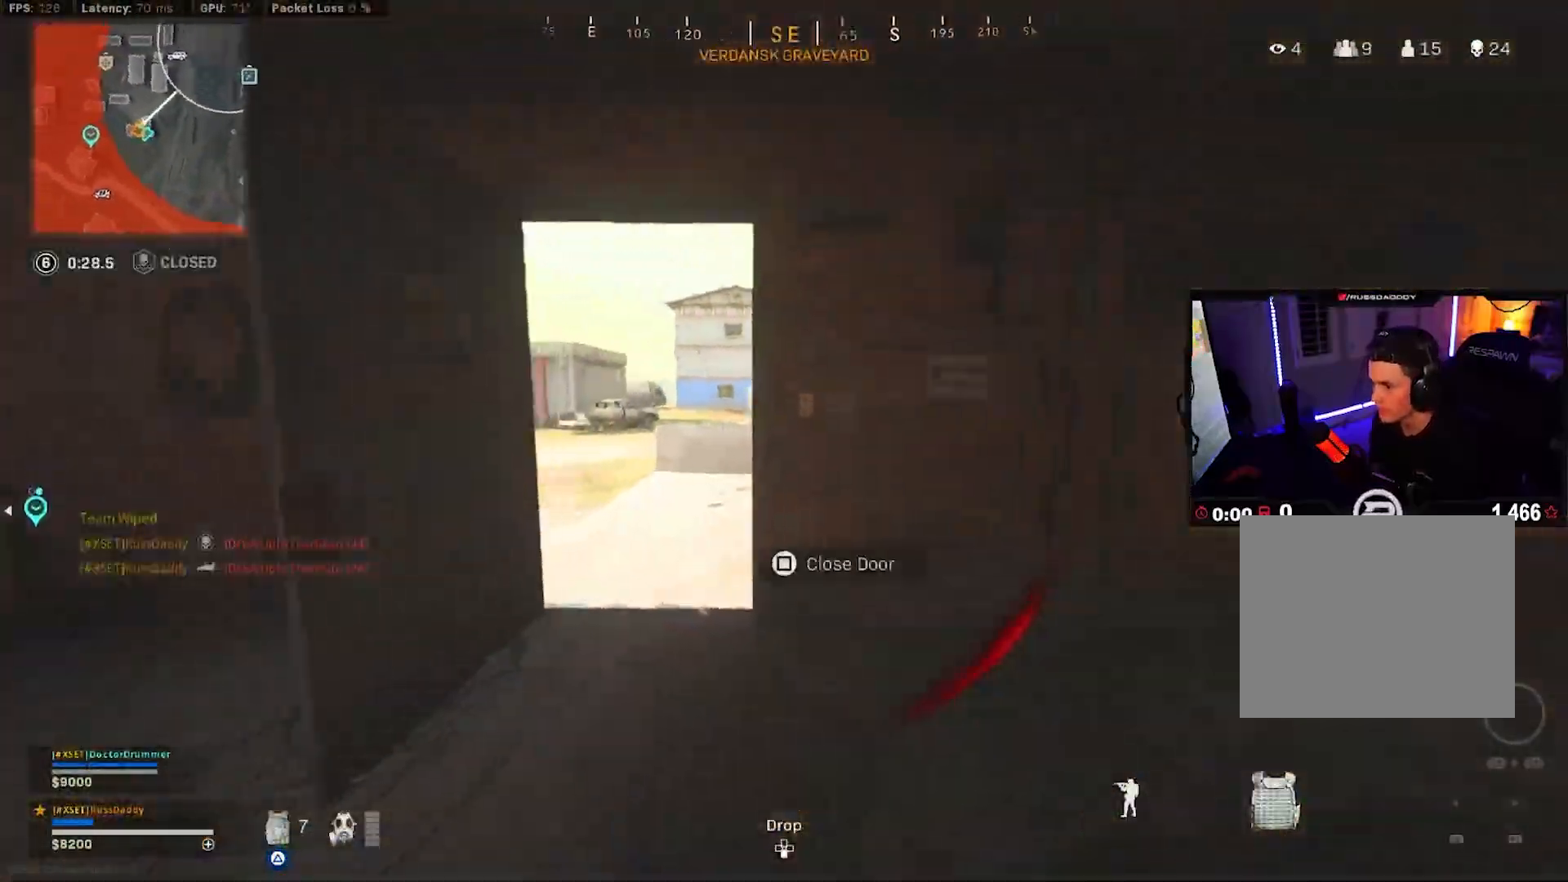
{"buttons": ["TRIANGLE"], "left_stick": "up", "right_stick": "right", "events": [[50, "L3", "up"], [133, "L3", "down"], [133, "right_stick", "center"], [217, "L3", "up"], [300, "L3", "down"], [300, "right_stick", "right"], [400, "L3", "up"]]}
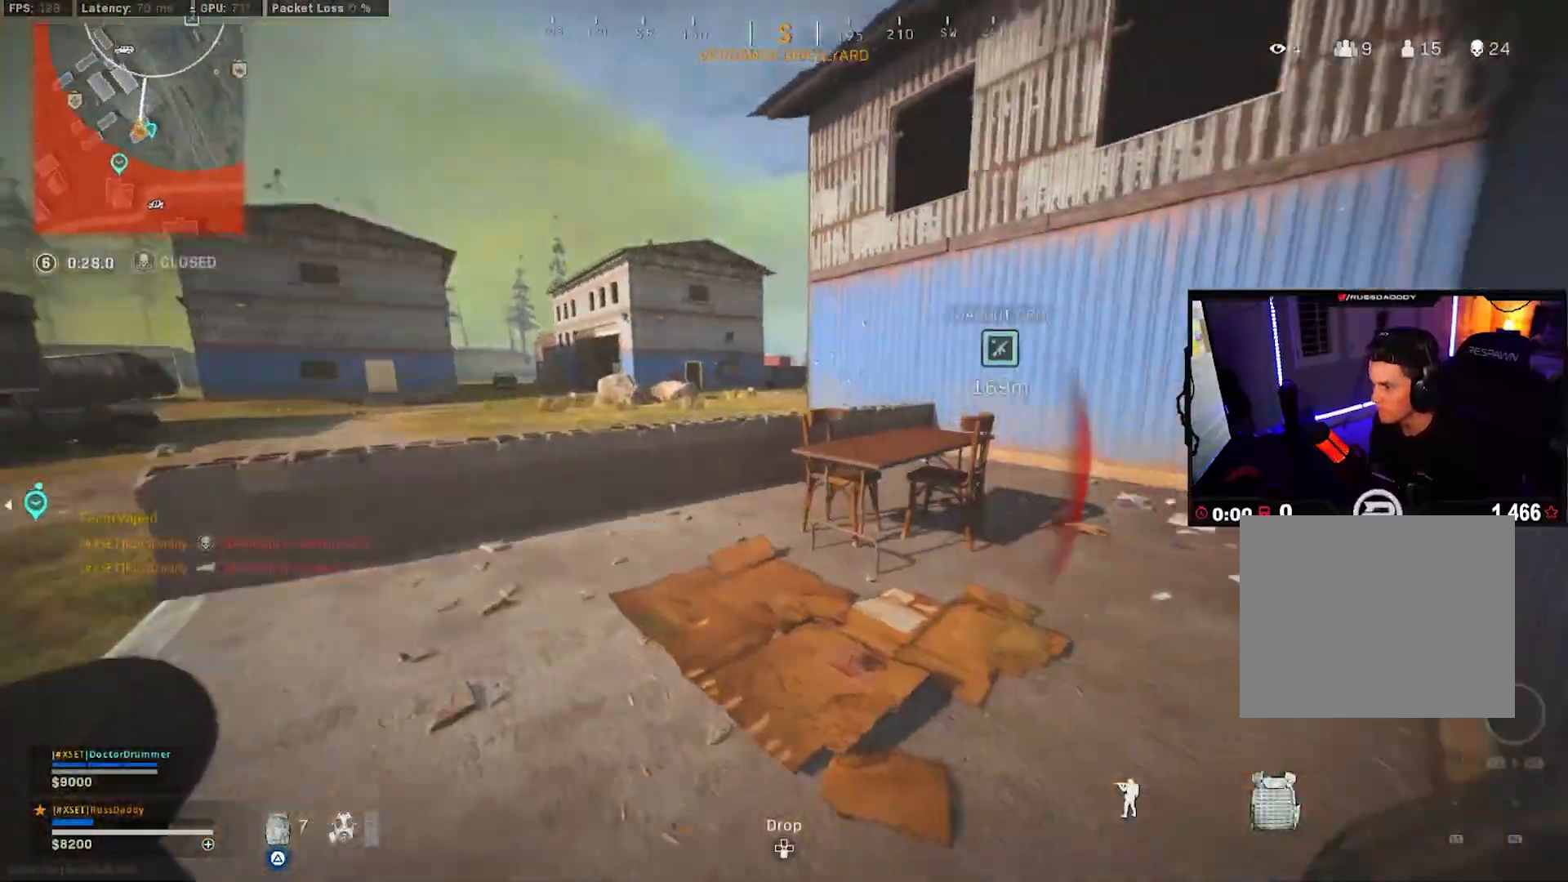
{"buttons": ["TRIANGLE", "L3"], "left_stick": "up", "right_stick": "left", "events": [[17, "left_stick", "down-right"], [17, "right_stick", "center"], [317, "right_stick", "left"], [417, "left_stick", "up"], [500, "L3", "down"]]}
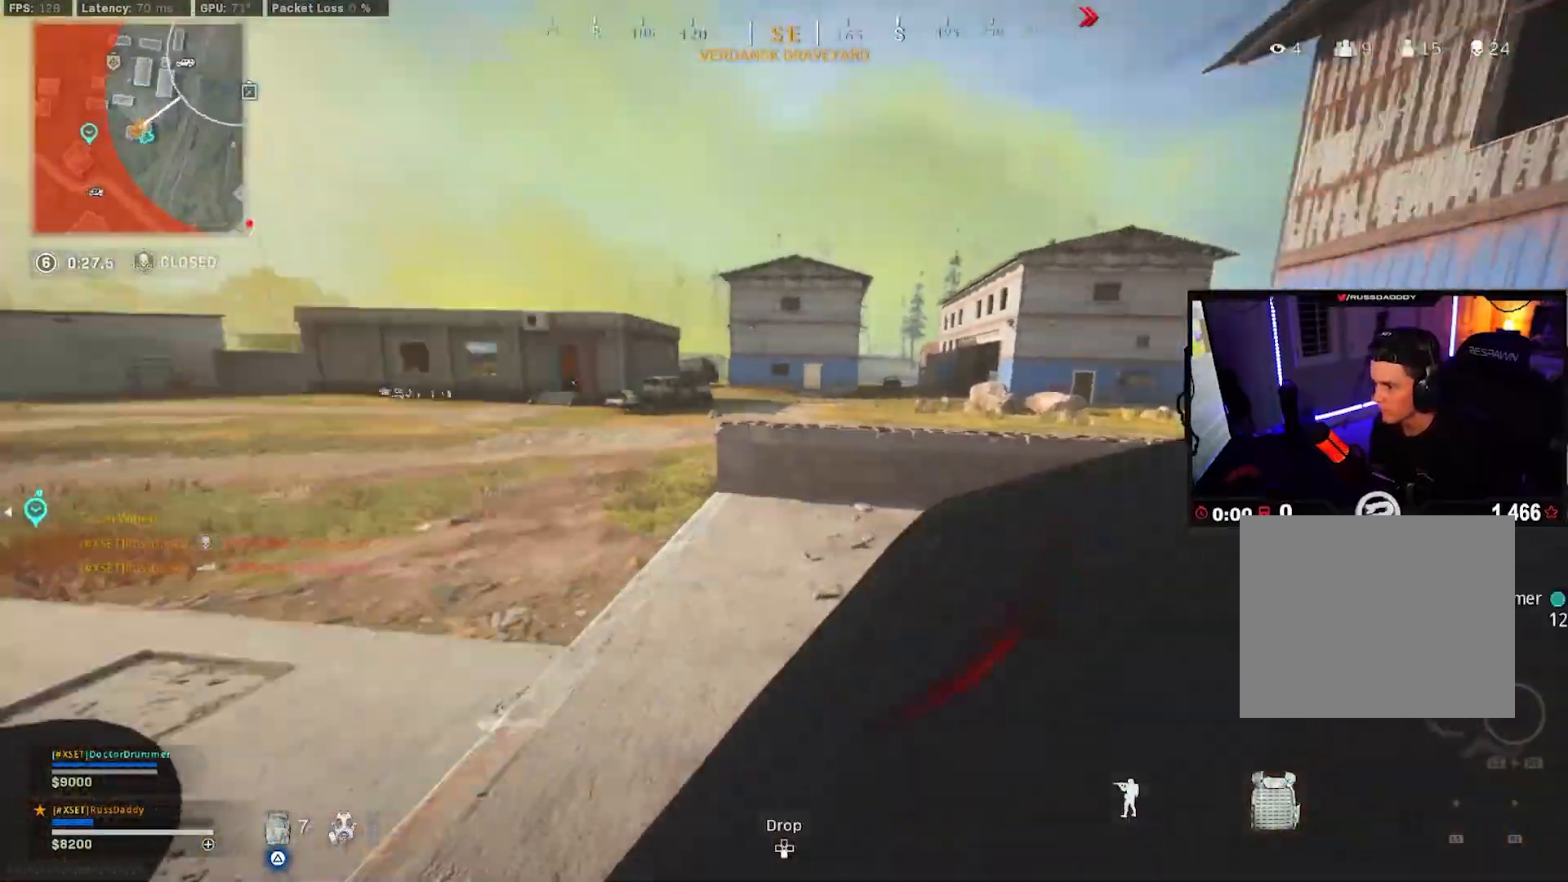
{"buttons": ["TRIANGLE", "L3"], "left_stick": "up", "right_stick": "right", "events": [[67, "right_stick", "center"], [100, "L3", "up"], [167, "L3", "down"], [283, "L3", "up"], [333, "L3", "down"], [383, "right_stick", "right"], [450, "L3", "up"], [500, "L3", "down"]]}
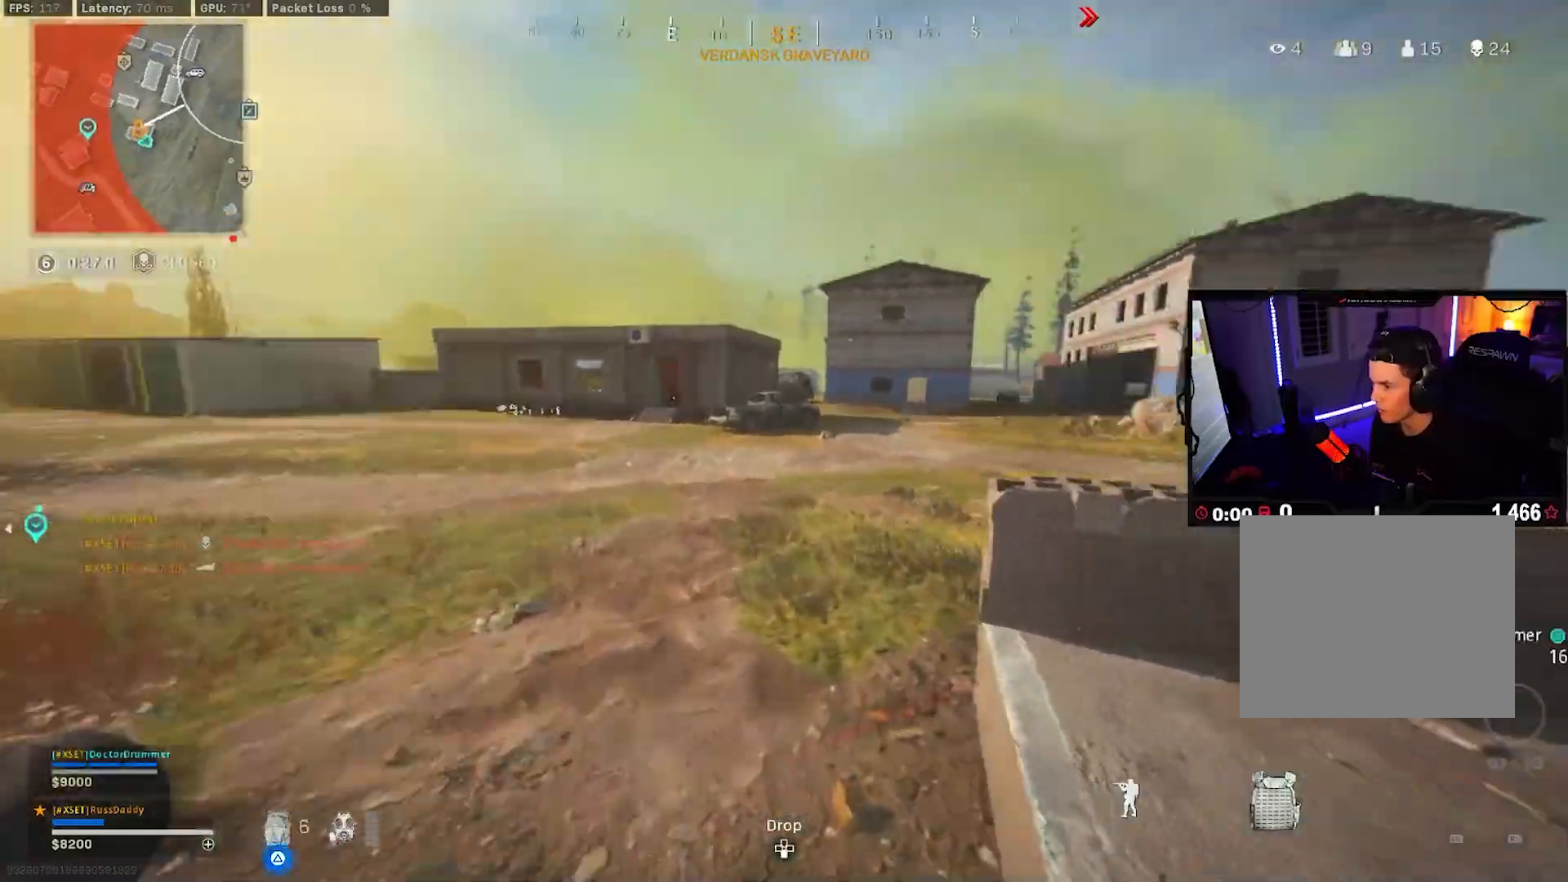
{"buttons": ["TRIANGLE"], "left_stick": "up", "right_stick": "center", "events": [[117, "L3", "up"], [183, "L3", "down"], [233, "right_stick", "center"], [300, "L3", "up"], [367, "L3", "down"], [467, "L3", "up"]]}
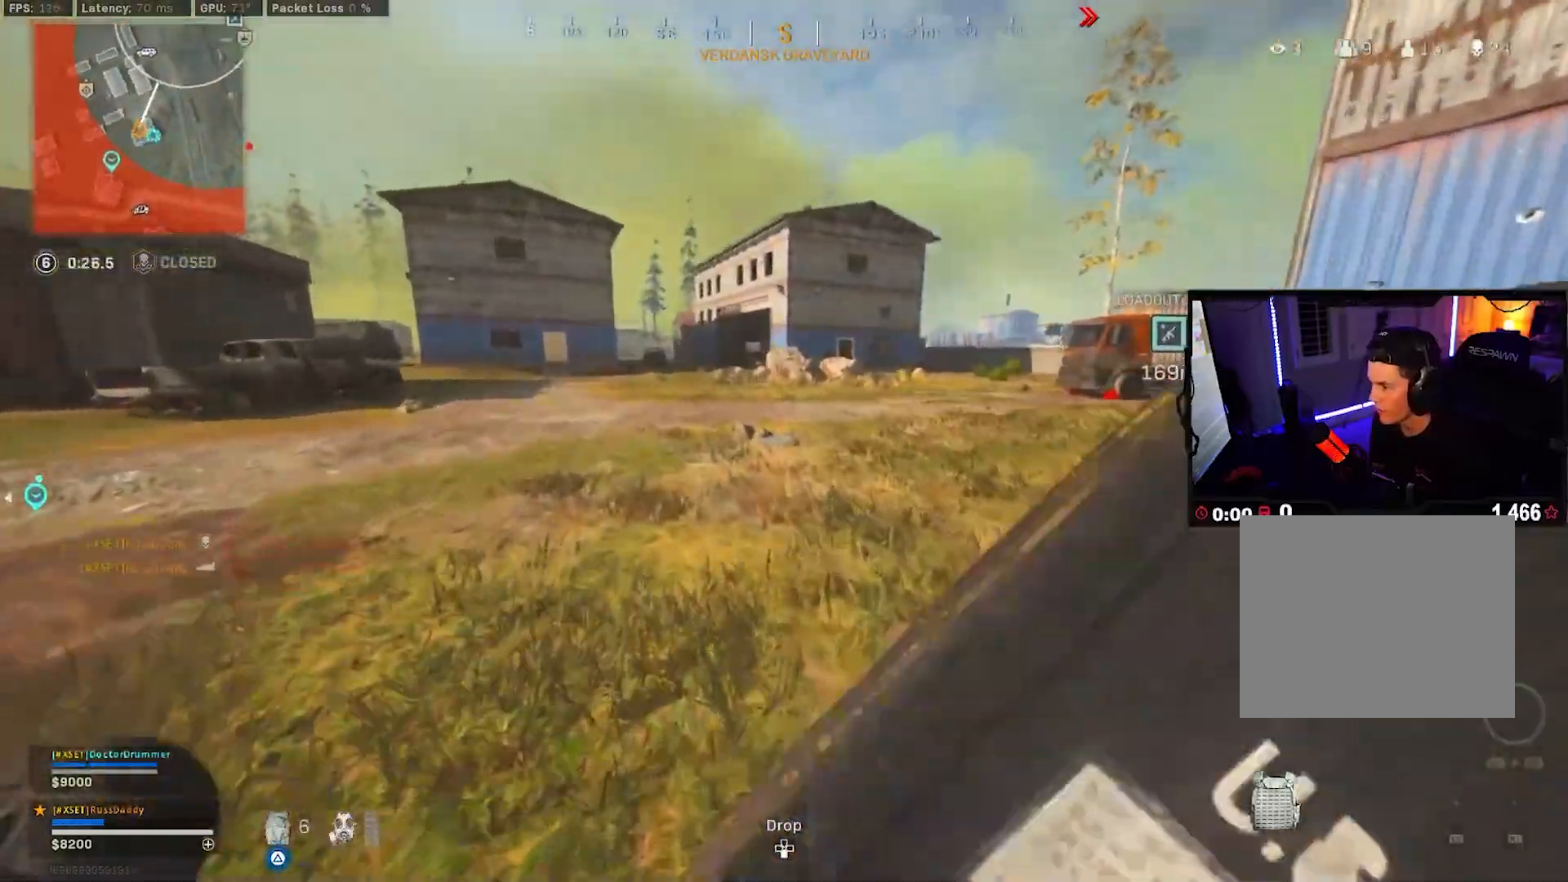
{"buttons": ["TRIANGLE"], "left_stick": "up", "right_stick": "center", "events": [[167, "R3", "down"], [250, "R3", "up"], [317, "R3", "down"], [367, "CROSS", "down"], [433, "R3", "up"], [450, "CROSS", "up"]]}
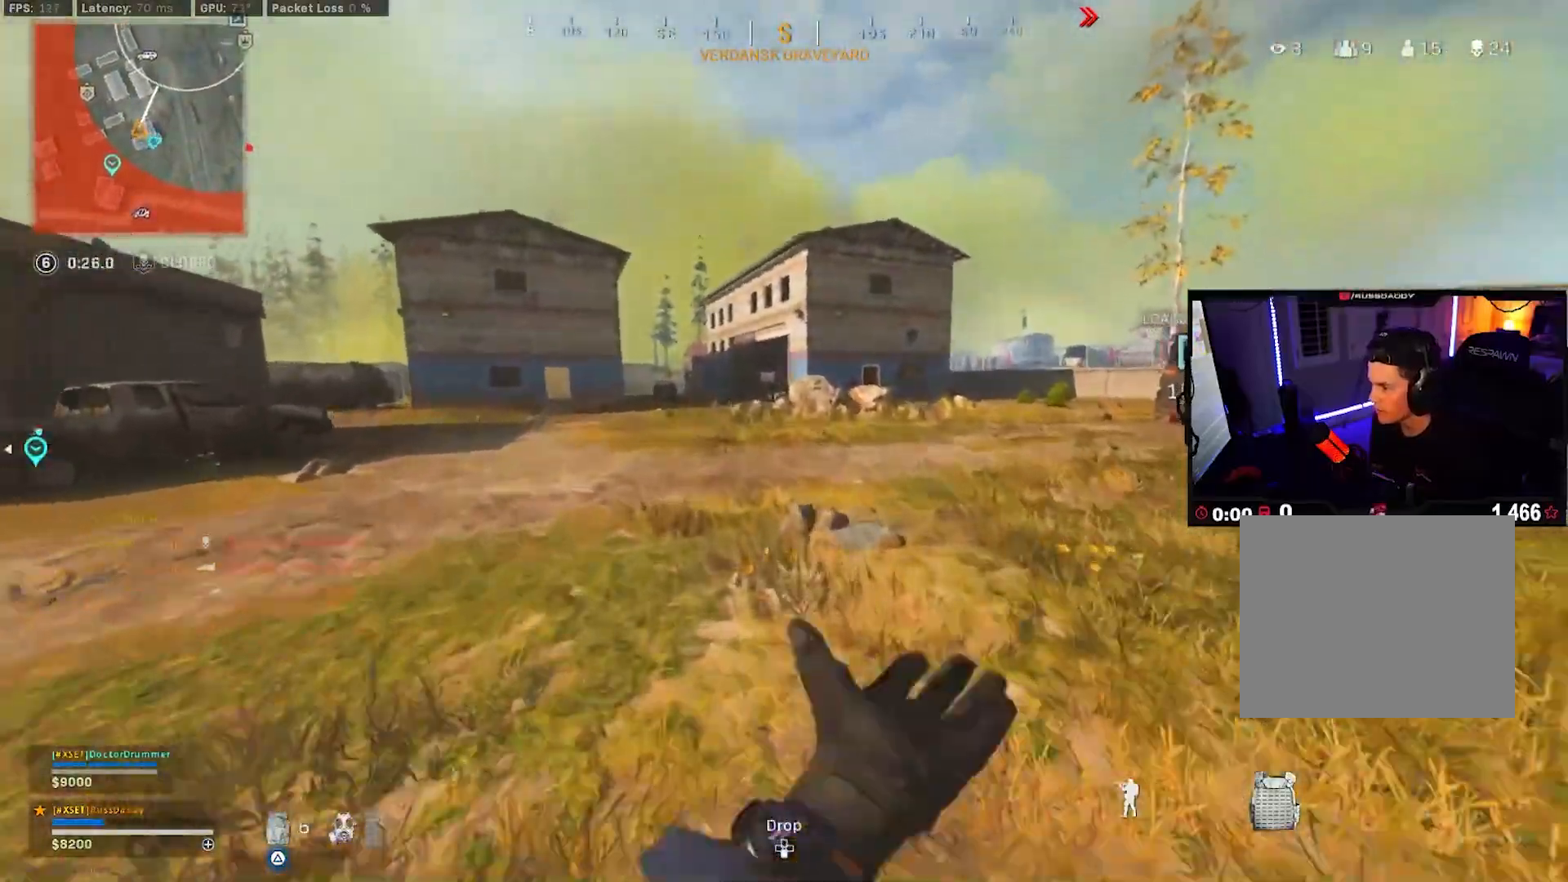
{"buttons": ["TRIANGLE"], "left_stick": "up", "right_stick": "up-right", "events": [[33, "L3", "down"], [33, "right_stick", "left"], [117, "L3", "up"], [200, "L3", "down"], [217, "right_stick", "center"], [300, "L3", "up"], [367, "L3", "down"], [483, "L3", "up"], [483, "right_stick", "up-right"]]}
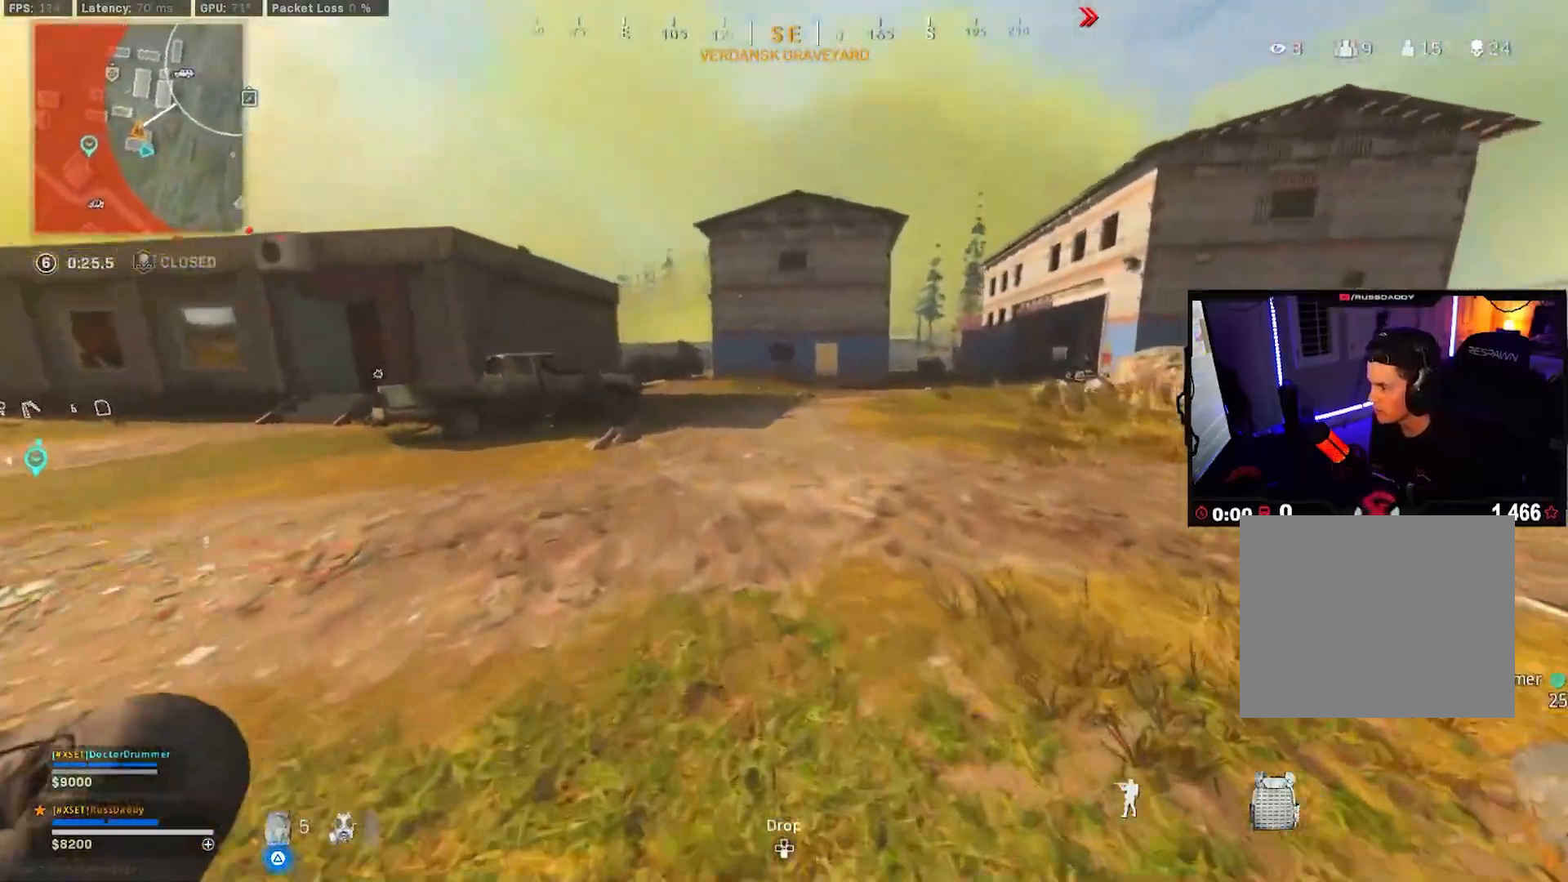
{"buttons": ["TRIANGLE"], "left_stick": "up", "right_stick": "center", "events": [[33, "L3", "down"], [33, "right_stick", "center"], [150, "L3", "up"], [150, "right_stick", "up-right"], [217, "L3", "down"], [283, "CROSS", "down"], [300, "right_stick", "right"], [367, "L3", "up"], [417, "CROSS", "up"], [467, "right_stick", "center"]]}
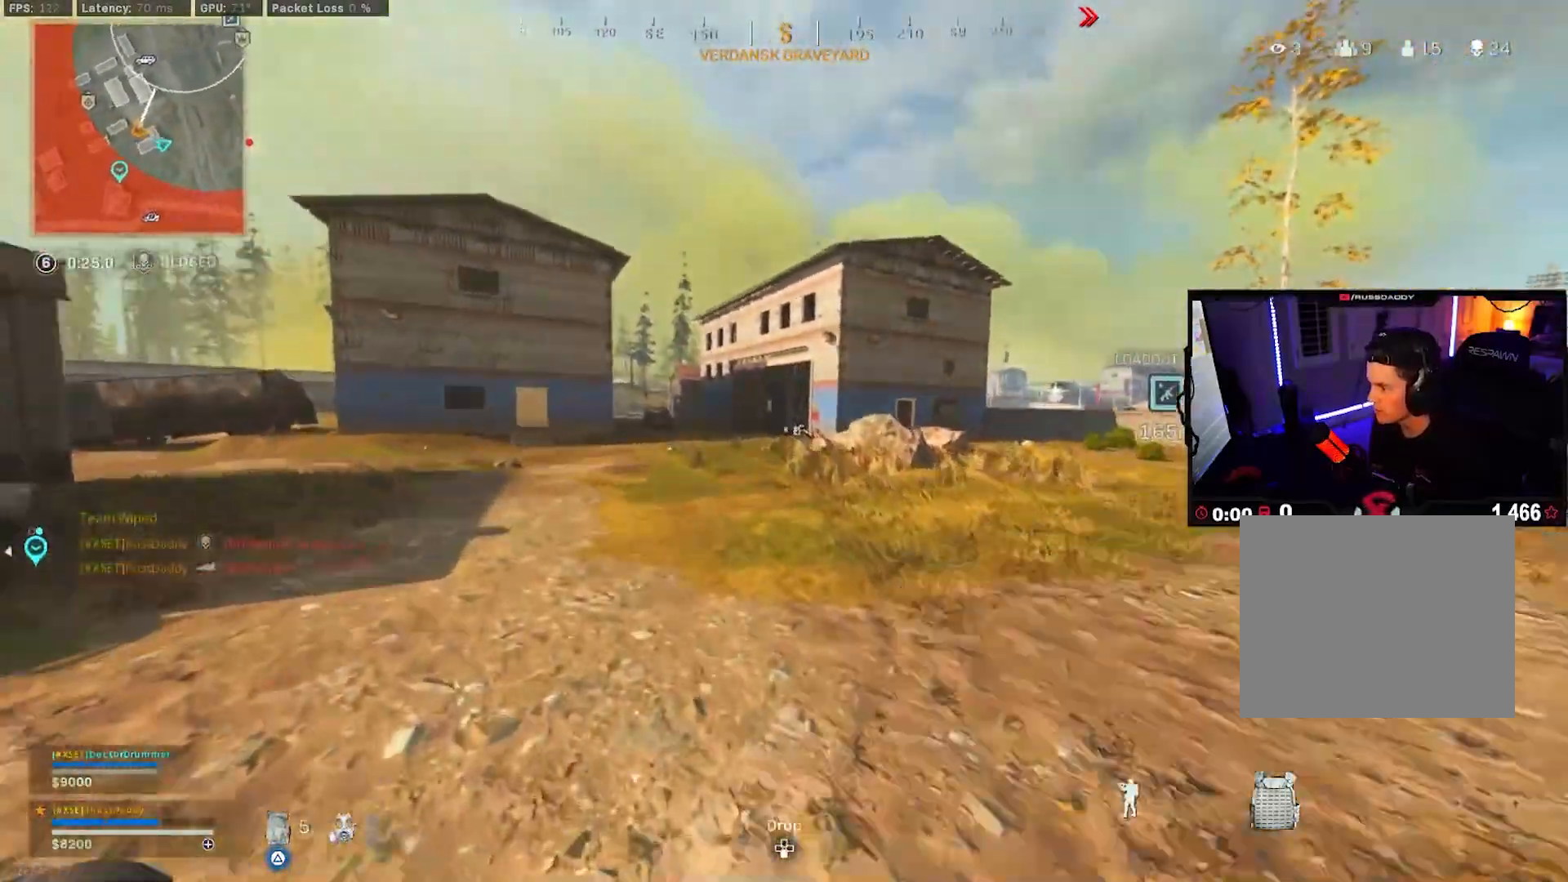
{"buttons": ["TRIANGLE"], "left_stick": "up", "right_stick": "left", "events": [[200, "L3", "down"], [367, "right_stick", "left"], [483, "L3", "up"]]}
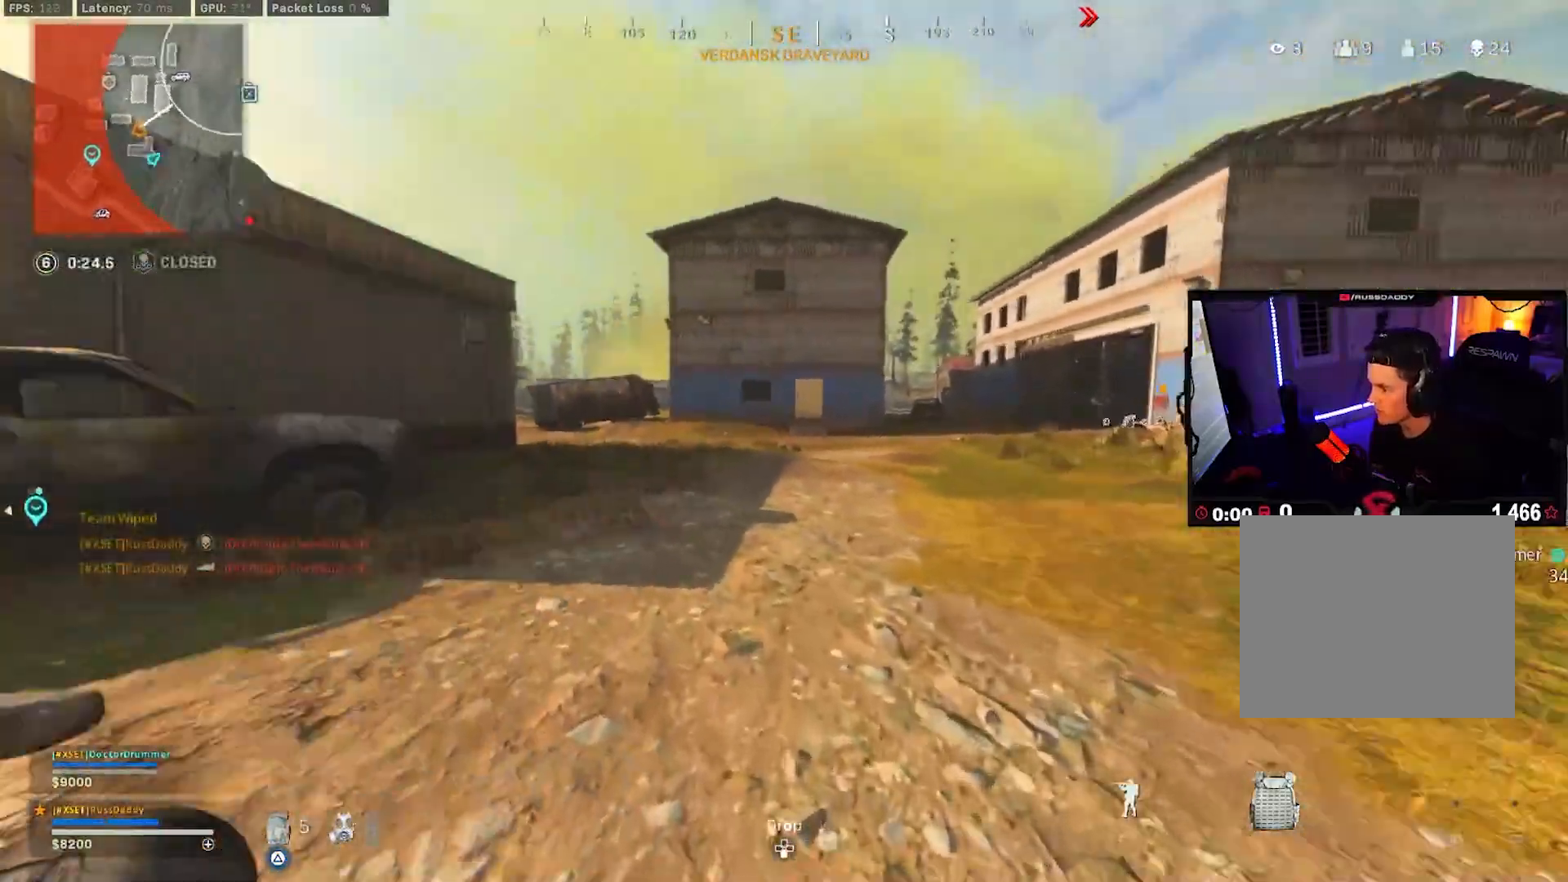
{"buttons": ["CROSS", "R3"], "left_stick": "up", "right_stick": "right", "events": [[33, "L3", "down"], [83, "TRIANGLE", "up"], [83, "right_stick", "center"], [150, "L3", "up"], [167, "right_stick", "right"], [200, "L3", "down"], [250, "R3", "down"], [250, "right_stick", "center"], [333, "L3", "up"], [333, "R3", "up"], [383, "R3", "down"], [400, "right_stick", "right"], [483, "CROSS", "down"]]}
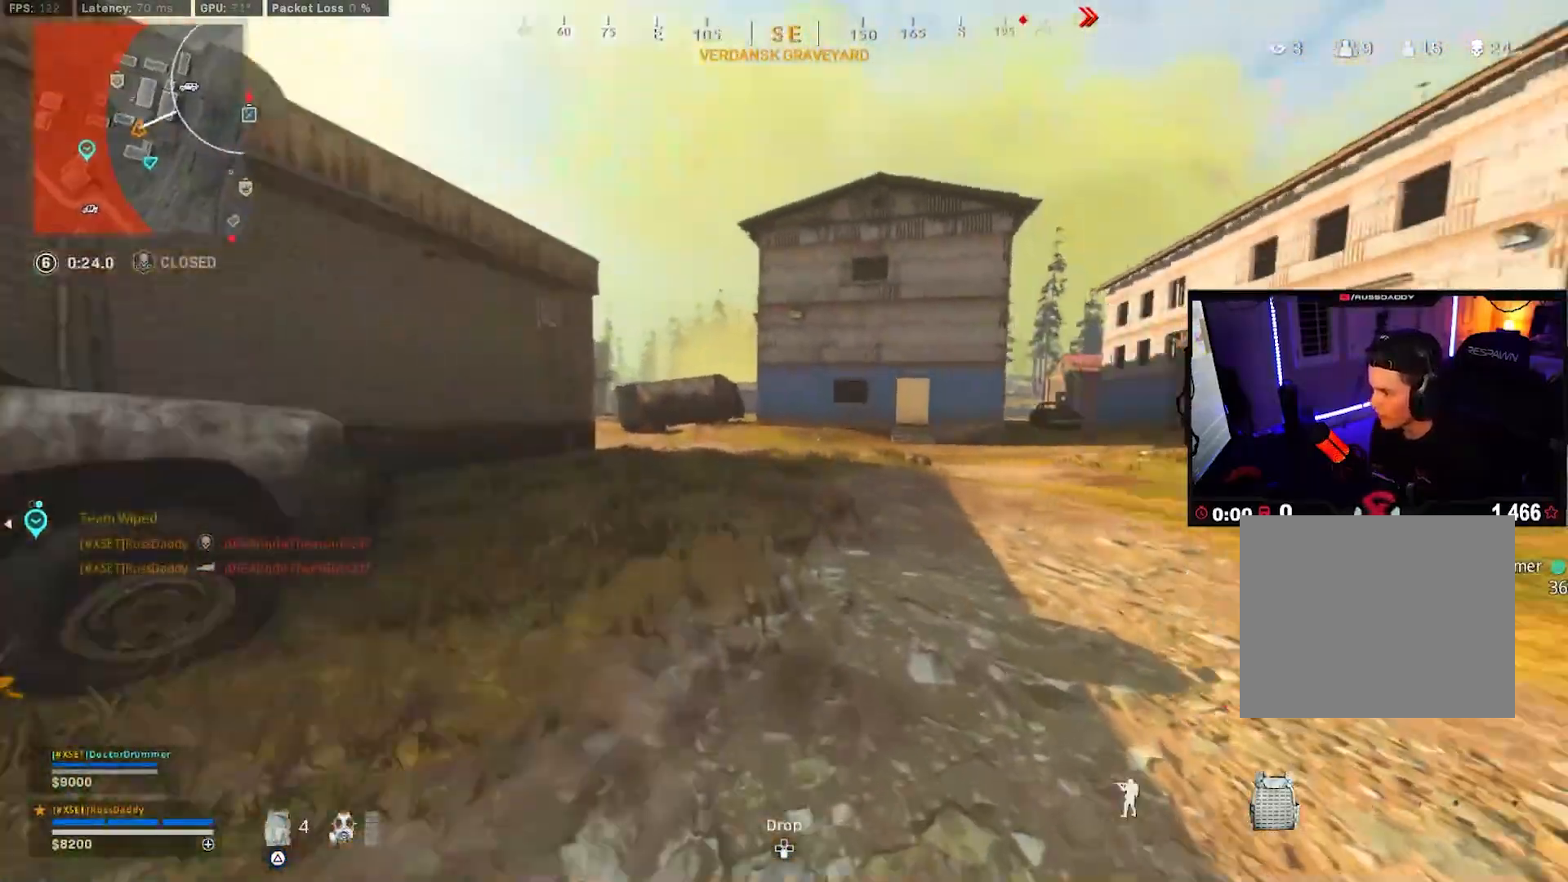
{"buttons": ["L3"], "left_stick": "up", "right_stick": "center", "events": [[17, "R3", "up"], [83, "CROSS", "up"], [117, "right_stick", "center"], [167, "L3", "down"], [250, "L3", "up"], [333, "L3", "down"], [367, "right_stick", "left"], [417, "L3", "up"], [500, "L3", "down"], [500, "right_stick", "center"]]}
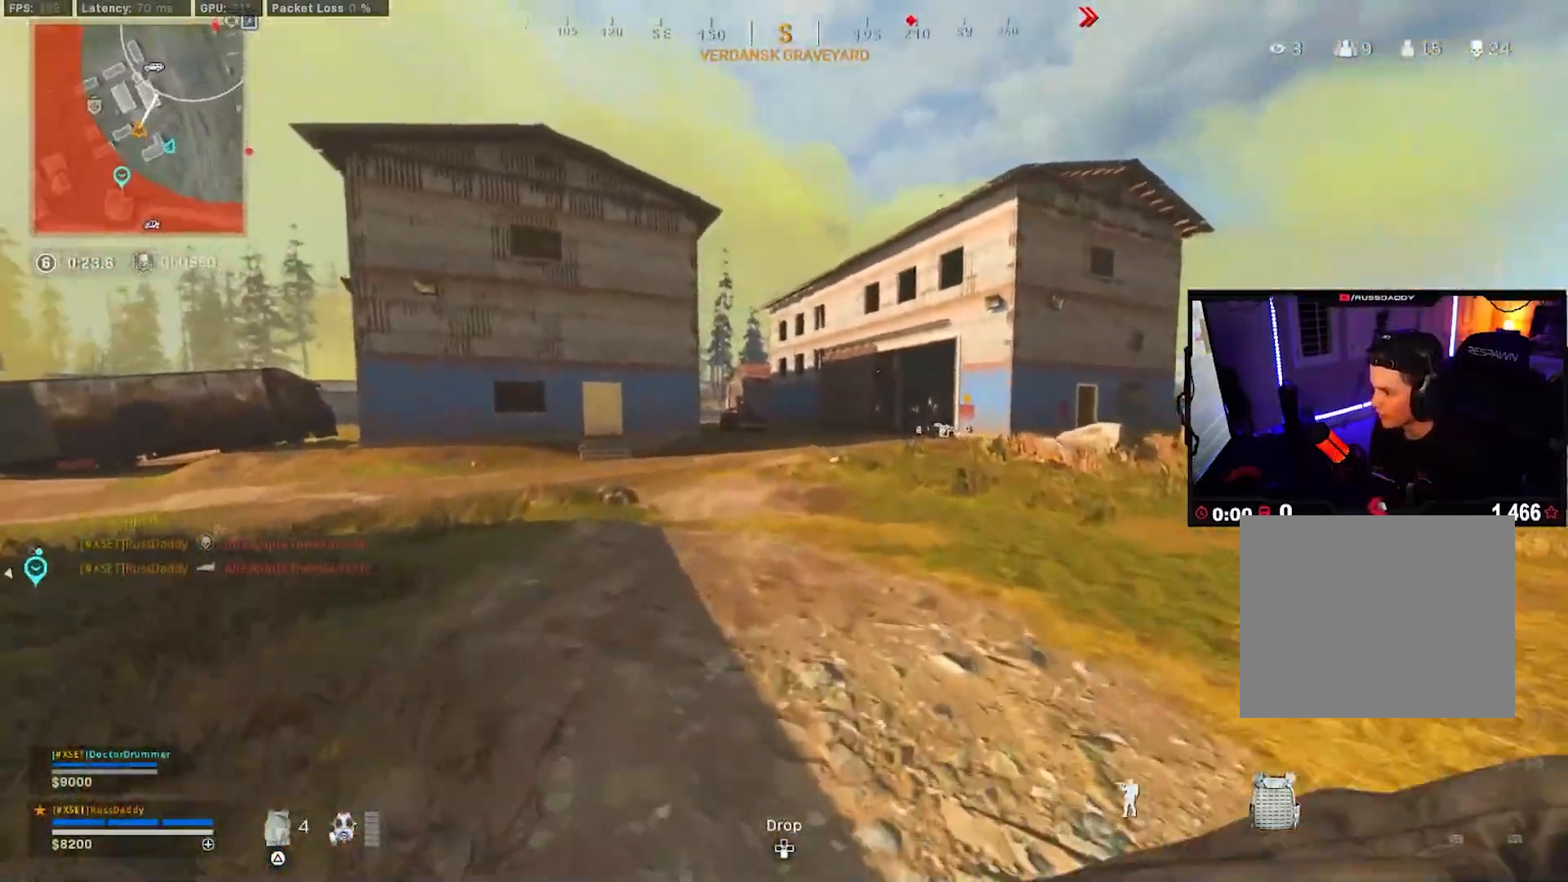
{"buttons": [], "left_stick": "up", "right_stick": "center", "events": [[50, "right_stick", "right"], [167, "CROSS", "down"], [167, "right_stick", "center"], [183, "L3", "up"], [267, "CROSS", "up"]]}
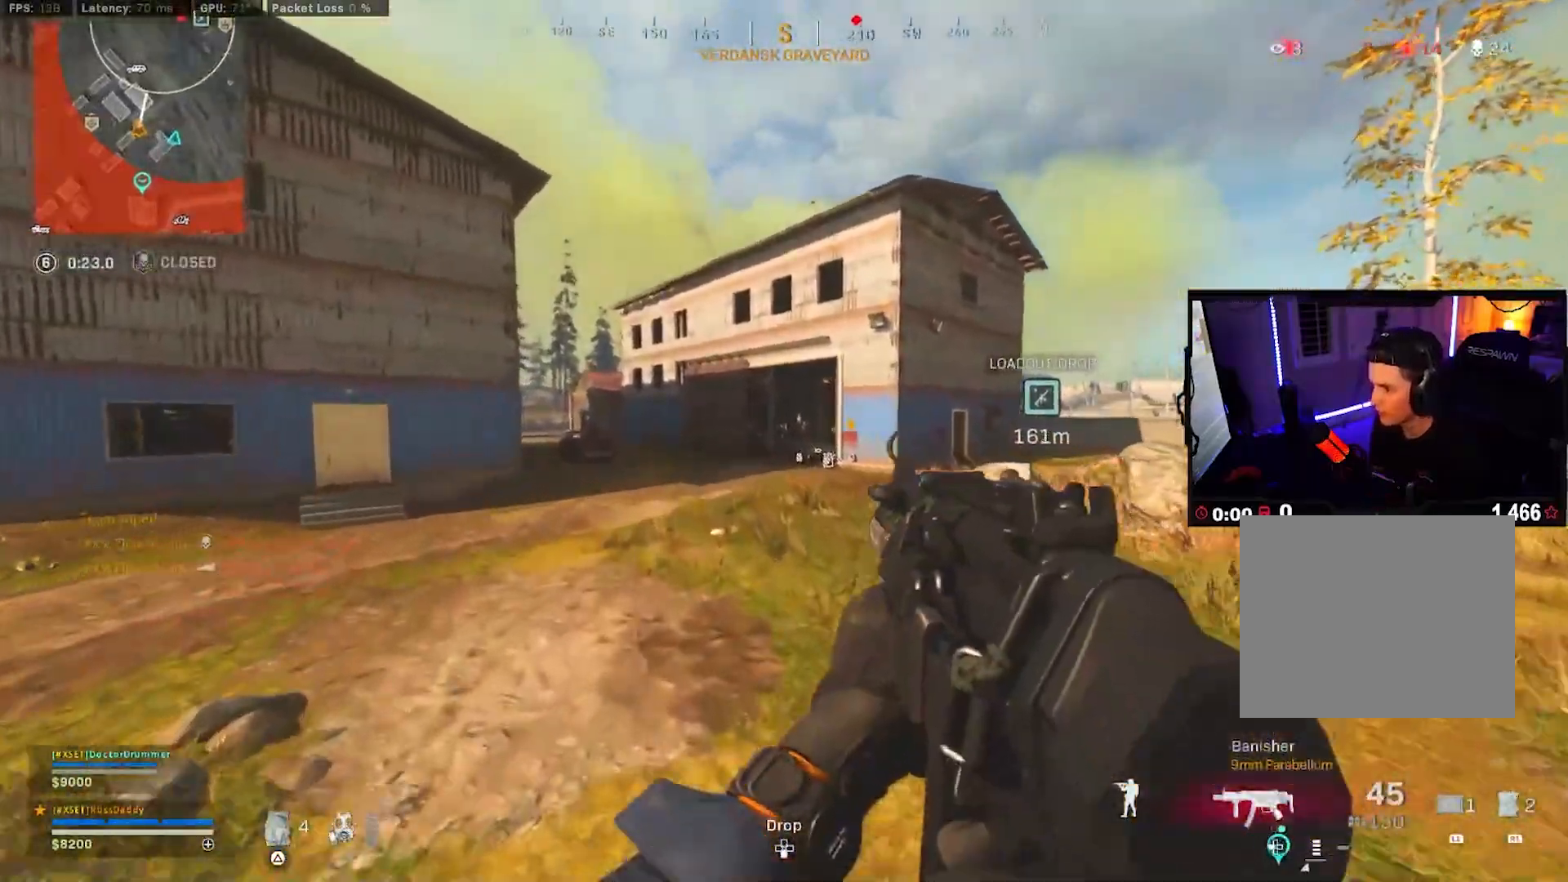
{"buttons": ["L3"], "left_stick": "up", "right_stick": "center", "events": [[100, "L3", "down"], [200, "L3", "up"], [283, "L3", "down"], [383, "L3", "up"], [450, "L3", "down"]]}
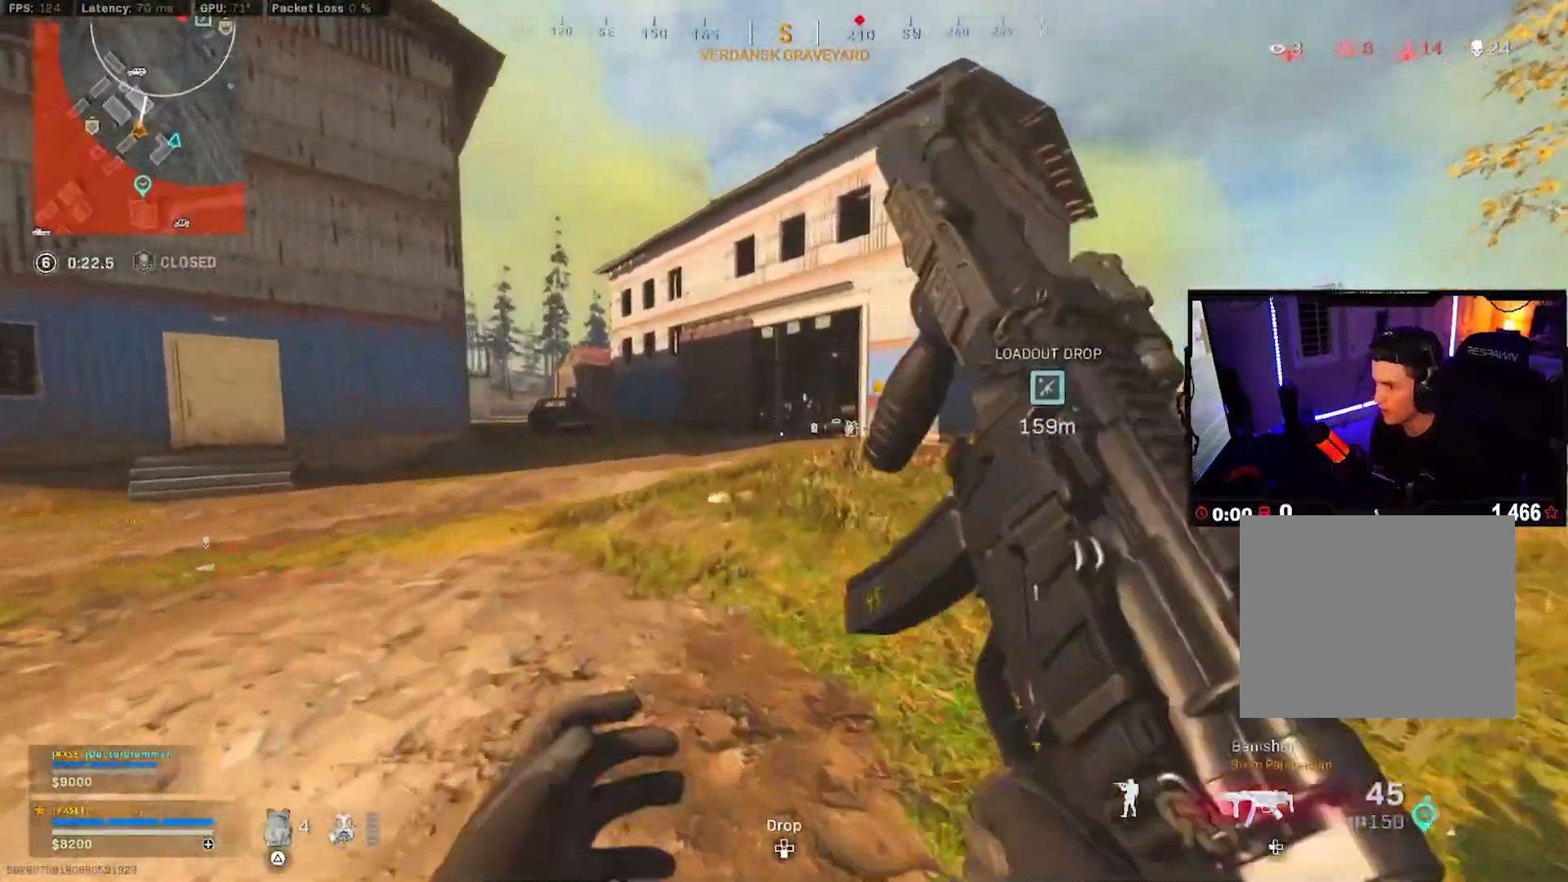
{"buttons": ["R3"], "left_stick": "up", "right_stick": "center", "events": [[50, "L3", "up"], [167, "L3", "down"], [250, "L3", "up"], [333, "L3", "down"], [433, "L3", "up"], [483, "R3", "down"]]}
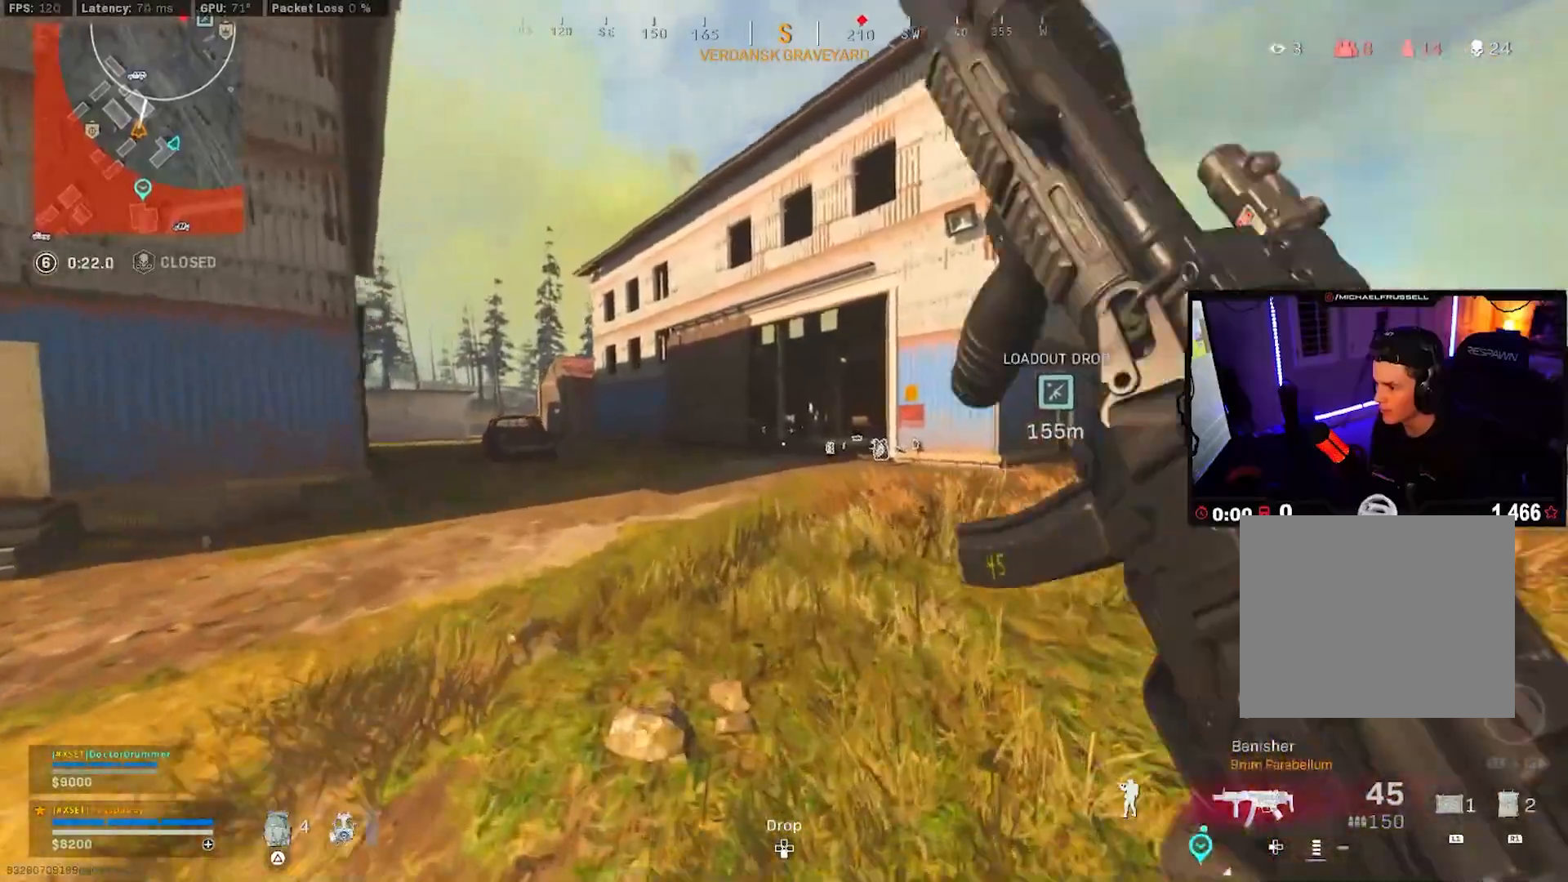
{"buttons": ["L3"], "left_stick": "up-right", "right_stick": "center", "events": [[50, "R3", "up"], [117, "R3", "down"], [167, "CROSS", "down"], [217, "R3", "up"], [250, "CROSS", "up"], [350, "L3", "down"], [400, "L3", "up"], [400, "left_stick", "up-right"], [467, "L3", "down"]]}
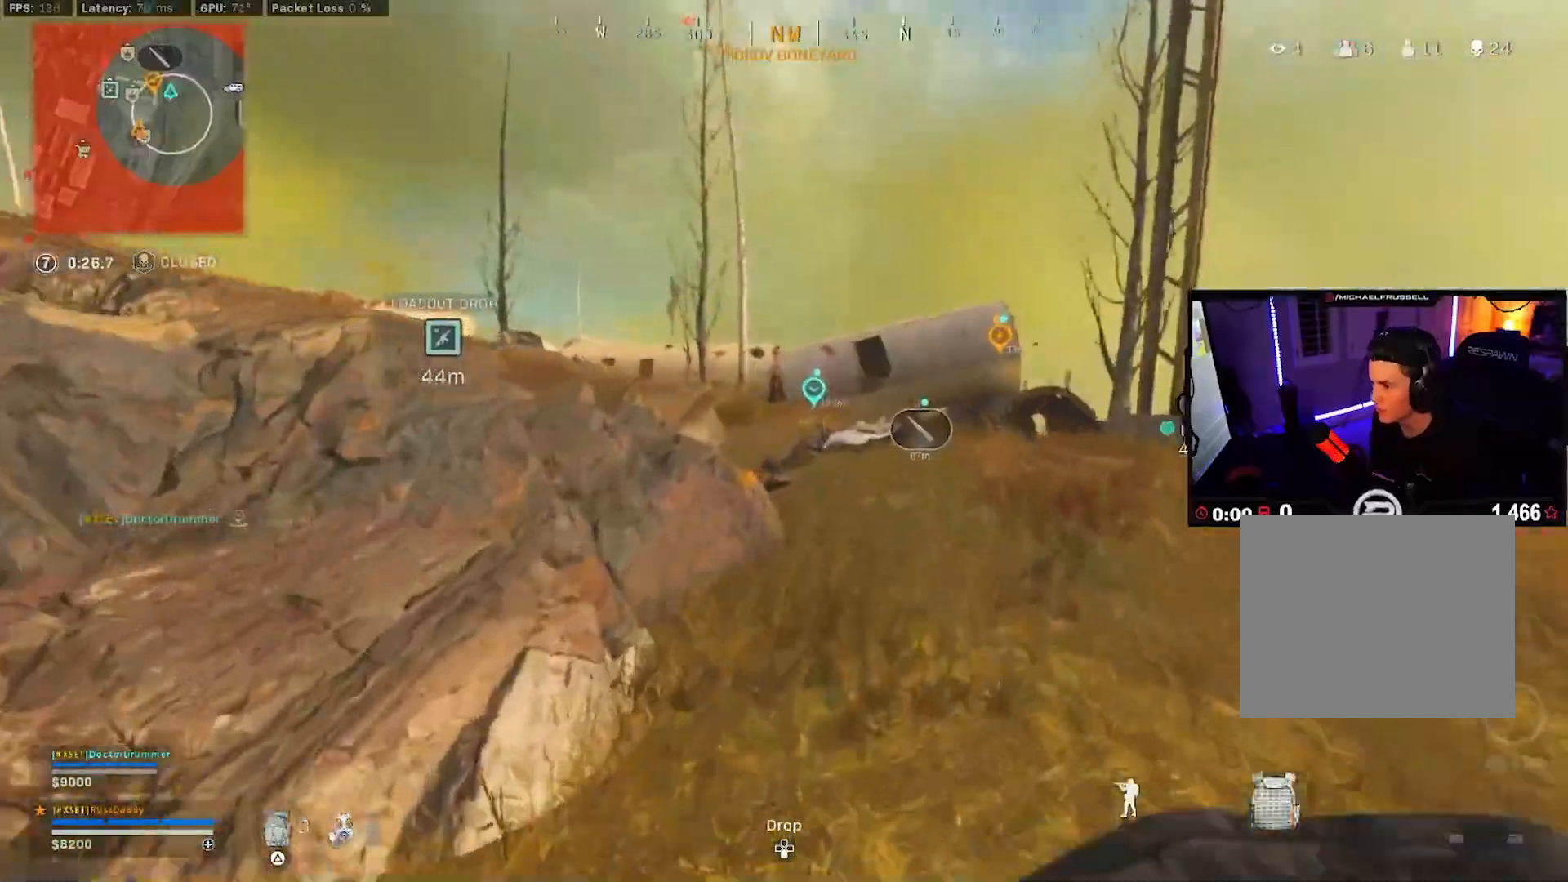
{"buttons": [], "left_stick": "up-right", "right_stick": "center", "events": [[83, "L3", "up"], [250, "R3", "down"], [317, "R3", "up"], [383, "R3", "down"], [400, "CROSS", "down"], [467, "R3", "up"], [500, "CROSS", "up"]]}
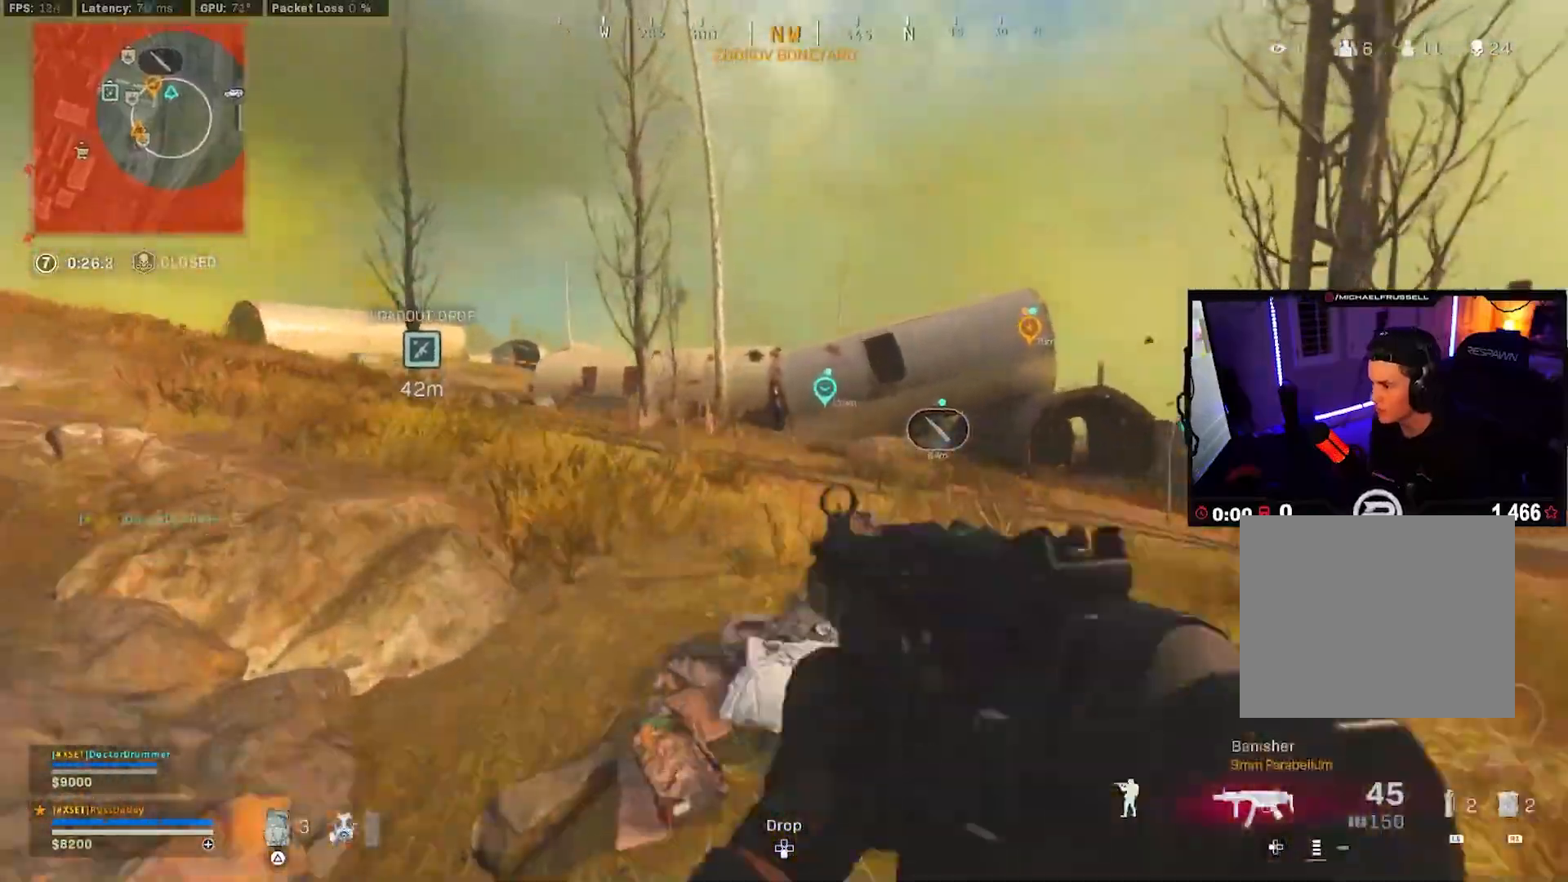
{"buttons": [], "left_stick": "up", "right_stick": "center", "events": [[67, "L3", "down"], [150, "left_stick", "up"], [167, "L3", "up"], [233, "L3", "down"], [333, "L3", "up"], [400, "L3", "down"], [483, "L3", "up"]]}
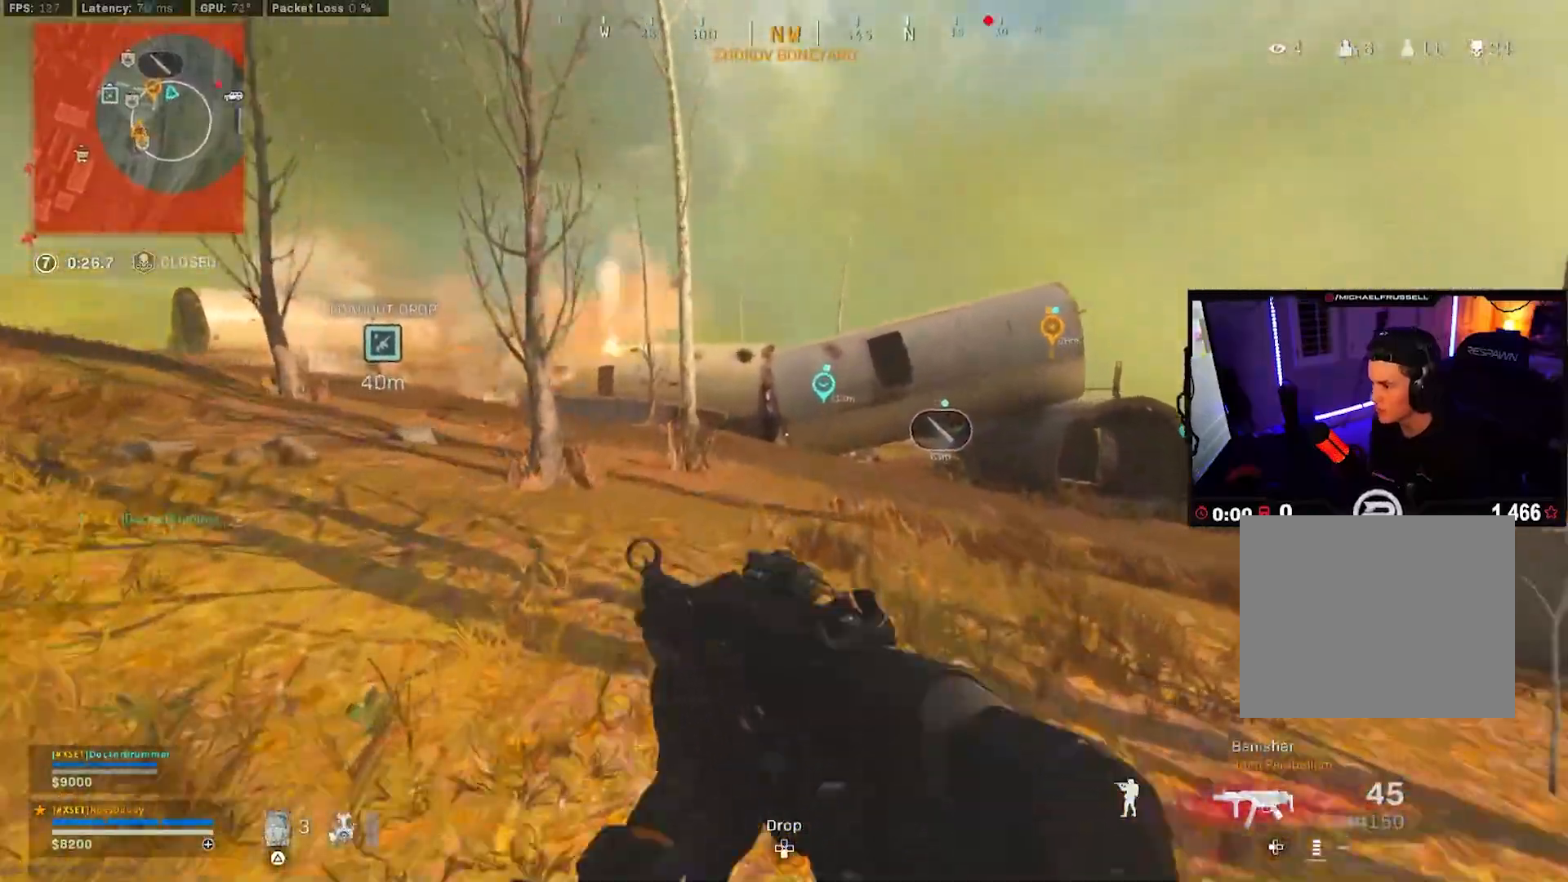
{"buttons": [], "left_stick": "down-left", "right_stick": "left", "events": [[67, "L3", "down"], [100, "right_stick", "left"], [167, "L3", "up"], [283, "left_stick", "right"], [333, "left_stick", "down"], [350, "right_stick", "center"], [400, "left_stick", "down-left"], [433, "right_stick", "left"]]}
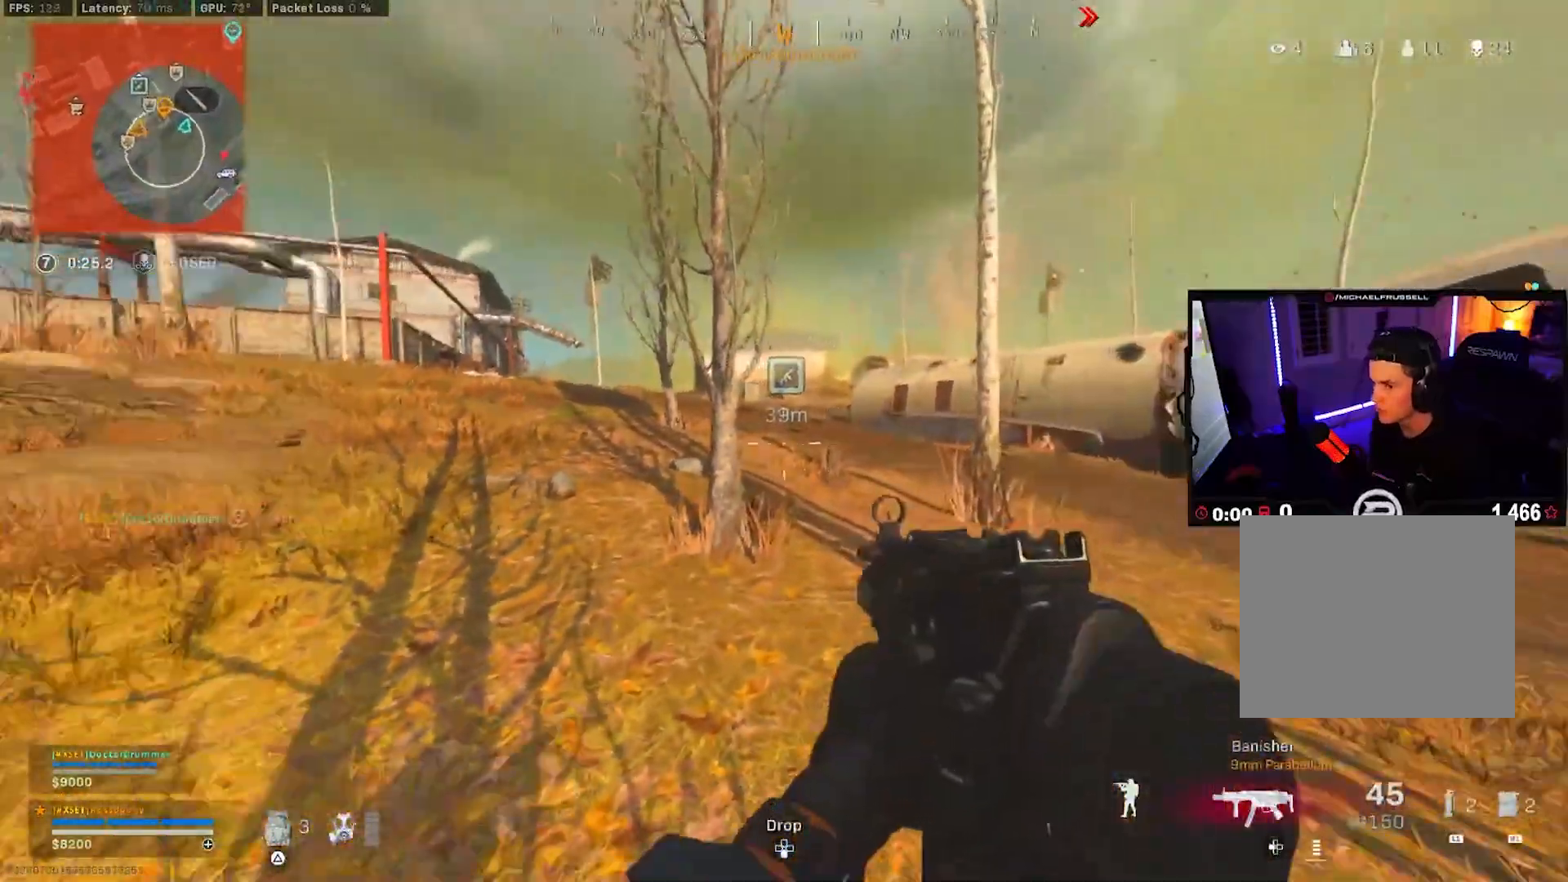
{"buttons": ["L3"], "left_stick": "up-right", "right_stick": "center", "events": [[83, "right_stick", "right"], [200, "left_stick", "right"], [250, "left_stick", "up-right"], [300, "L3", "down"], [333, "right_stick", "center"], [417, "L3", "up"], [483, "L3", "down"]]}
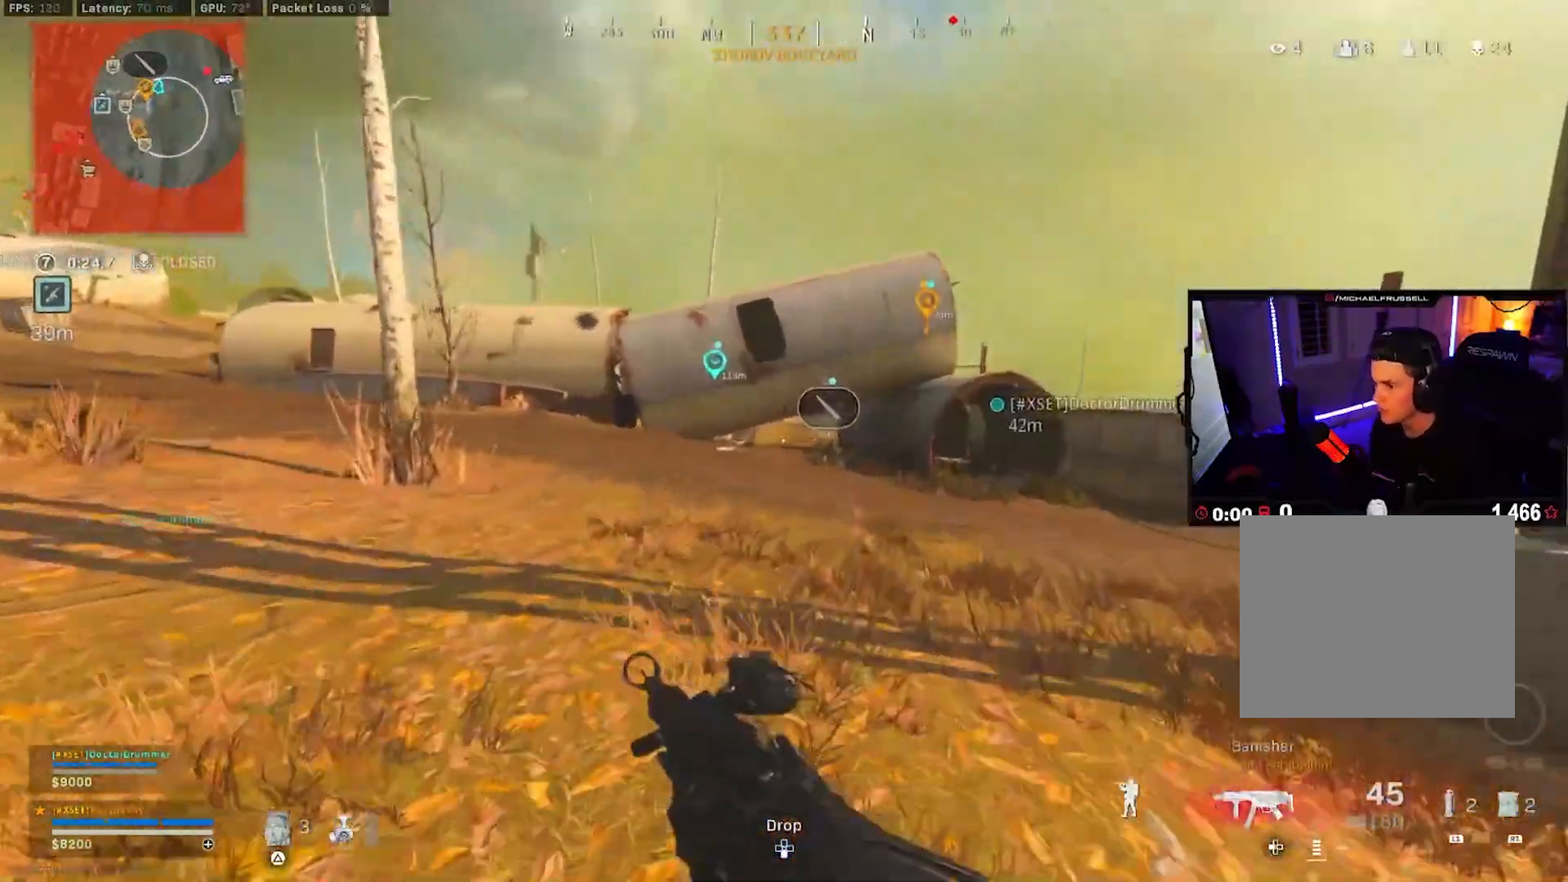
{"buttons": [], "left_stick": "up", "right_stick": "up", "events": [[100, "L3", "up"], [150, "L3", "down"], [267, "right_stick", "up"], [300, "CROSS", "down"], [300, "L3", "up"], [300, "left_stick", "up"], [417, "CROSS", "up"]]}
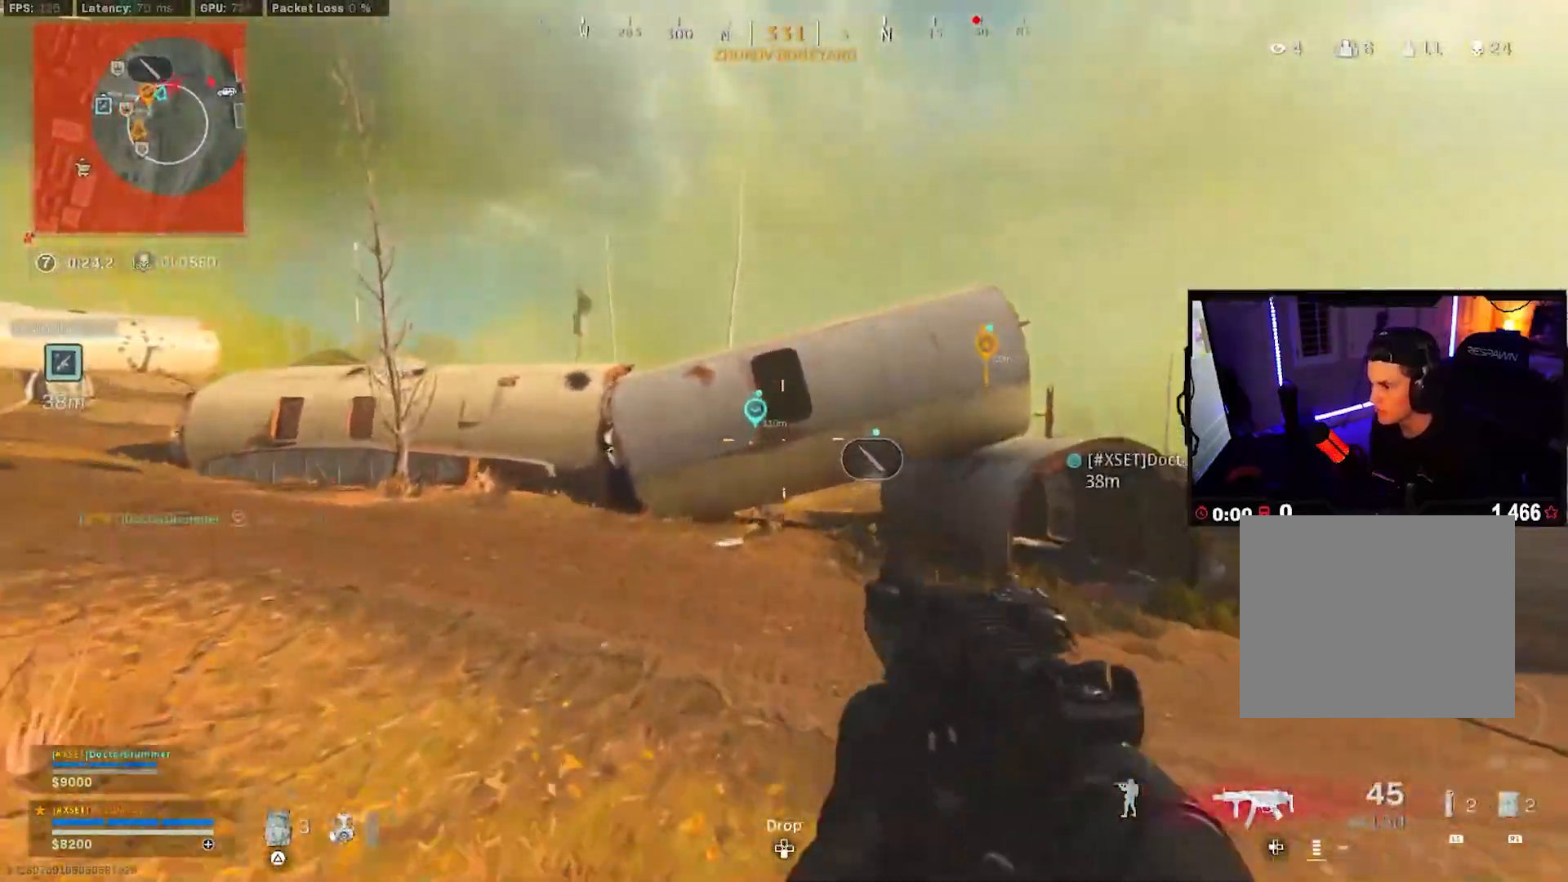
{"buttons": [], "left_stick": "up", "right_stick": "up", "events": [[100, "R1", "down"], [167, "L3", "down"], [267, "L3", "up"], [317, "R1", "up"], [417, "right_stick", "center"], [500, "right_stick", "up"]]}
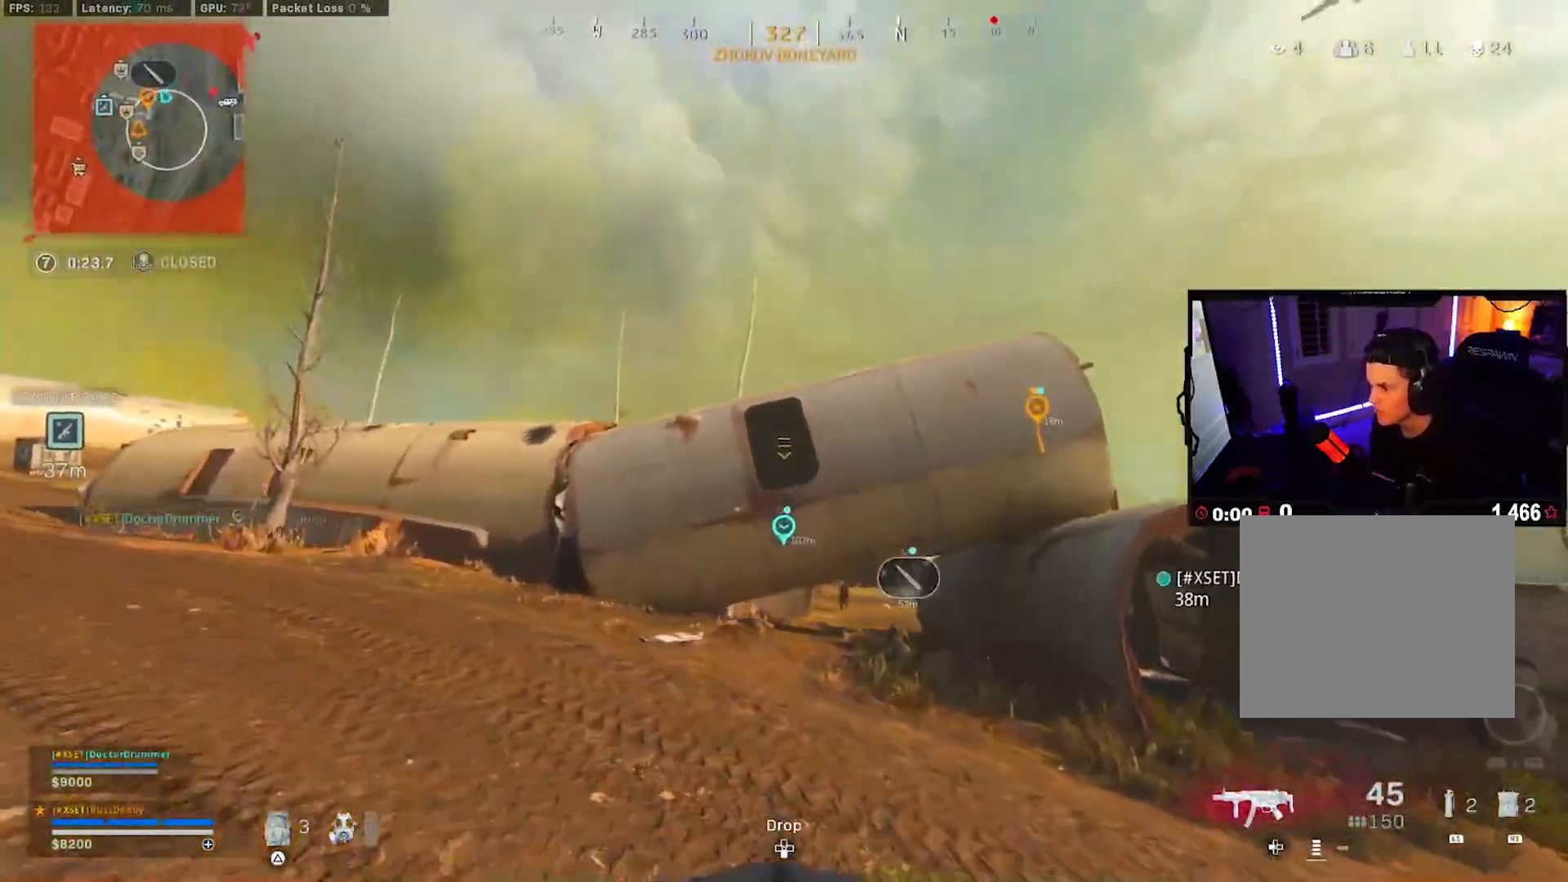
{"buttons": [], "left_stick": "right", "right_stick": "center", "events": [[100, "right_stick", "center"], [233, "right_stick", "down"], [250, "left_stick", "right"], [400, "right_stick", "center"]]}